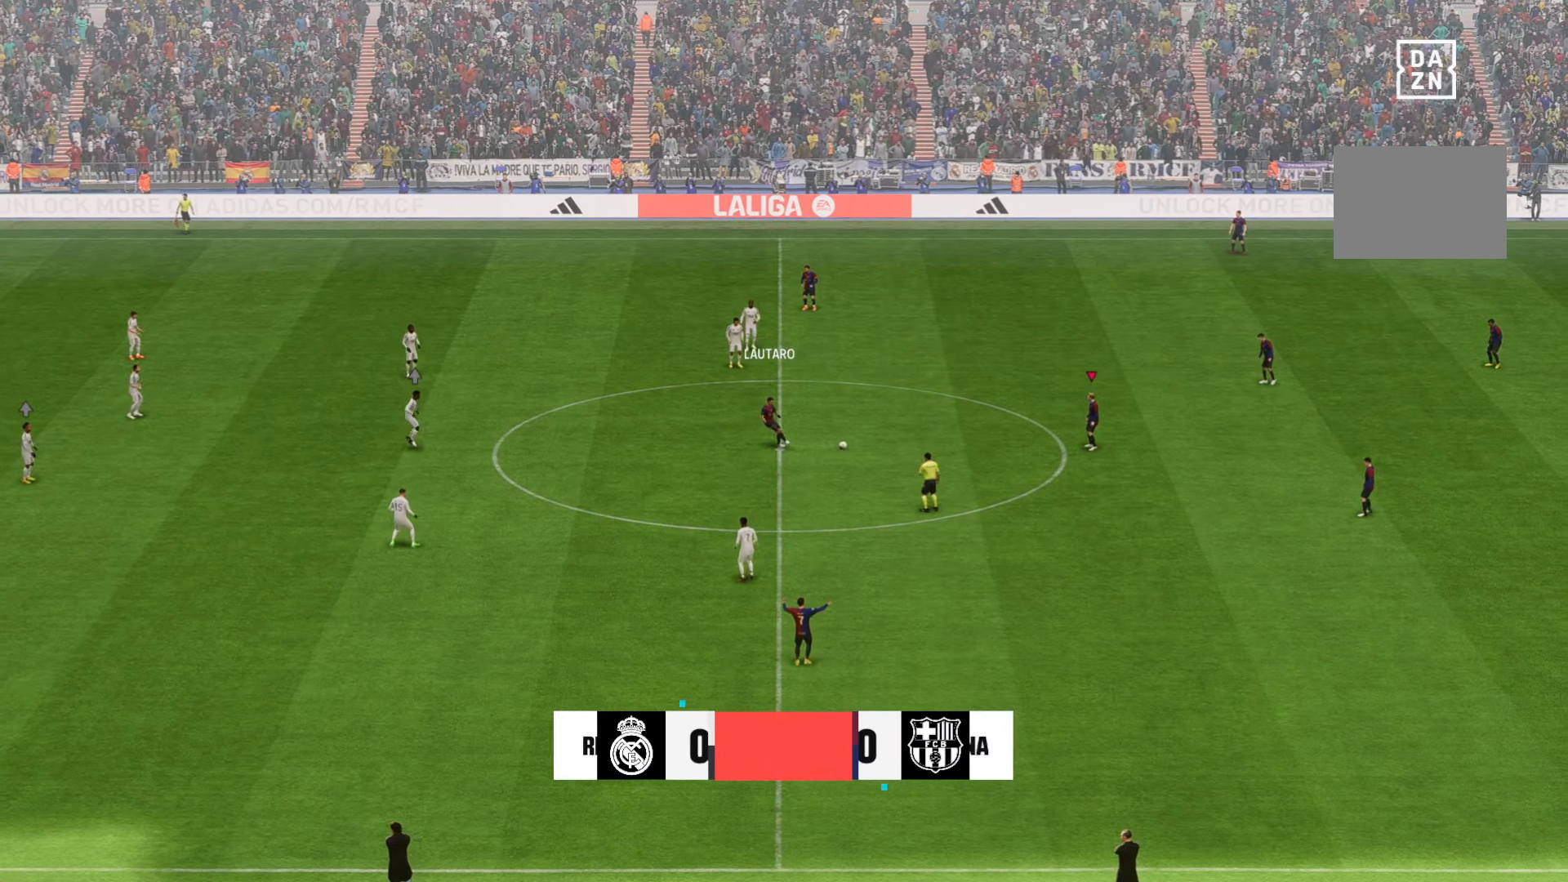
Gameplay with a controller (Xbox layout); each line is a JSON object with the inputs held at the frame after it (dt_ms = milliseconds from this image to that frame). "events" lists button and stick changes between this image and that frame as [ms after this image, input, new state], when the widget could be followed in between. Not read: L3 R2 R3.
{"dt_ms": 500, "buttons": [], "left_stick": "down-right", "right_stick": "center", "events": [[367, "left_stick", "down-right"]]}
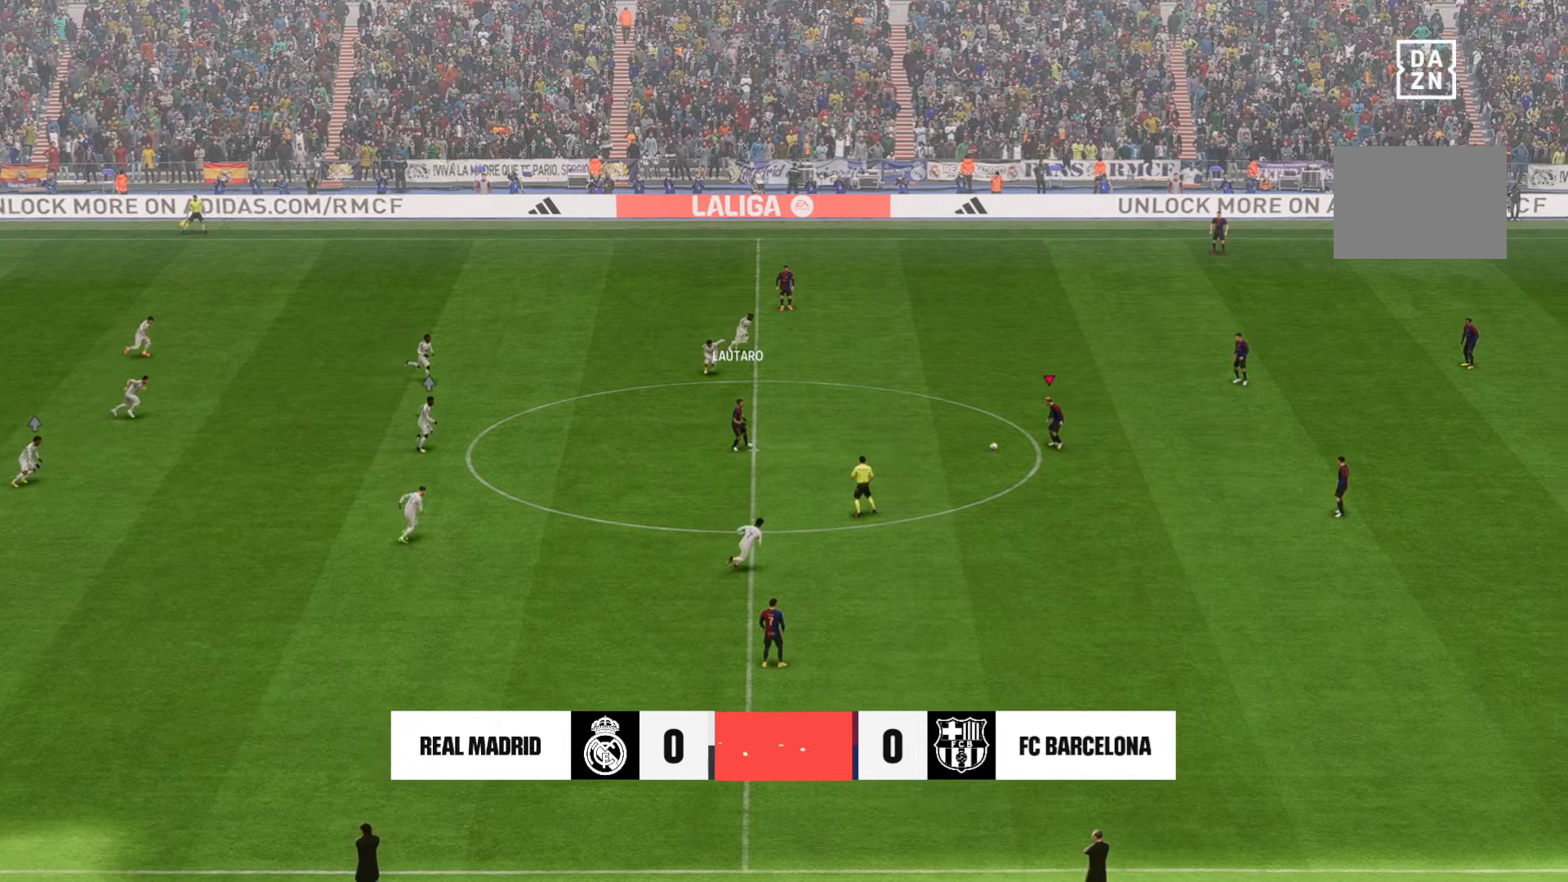
{"dt_ms": 500, "buttons": [], "left_stick": "down-right", "right_stick": "center", "events": []}
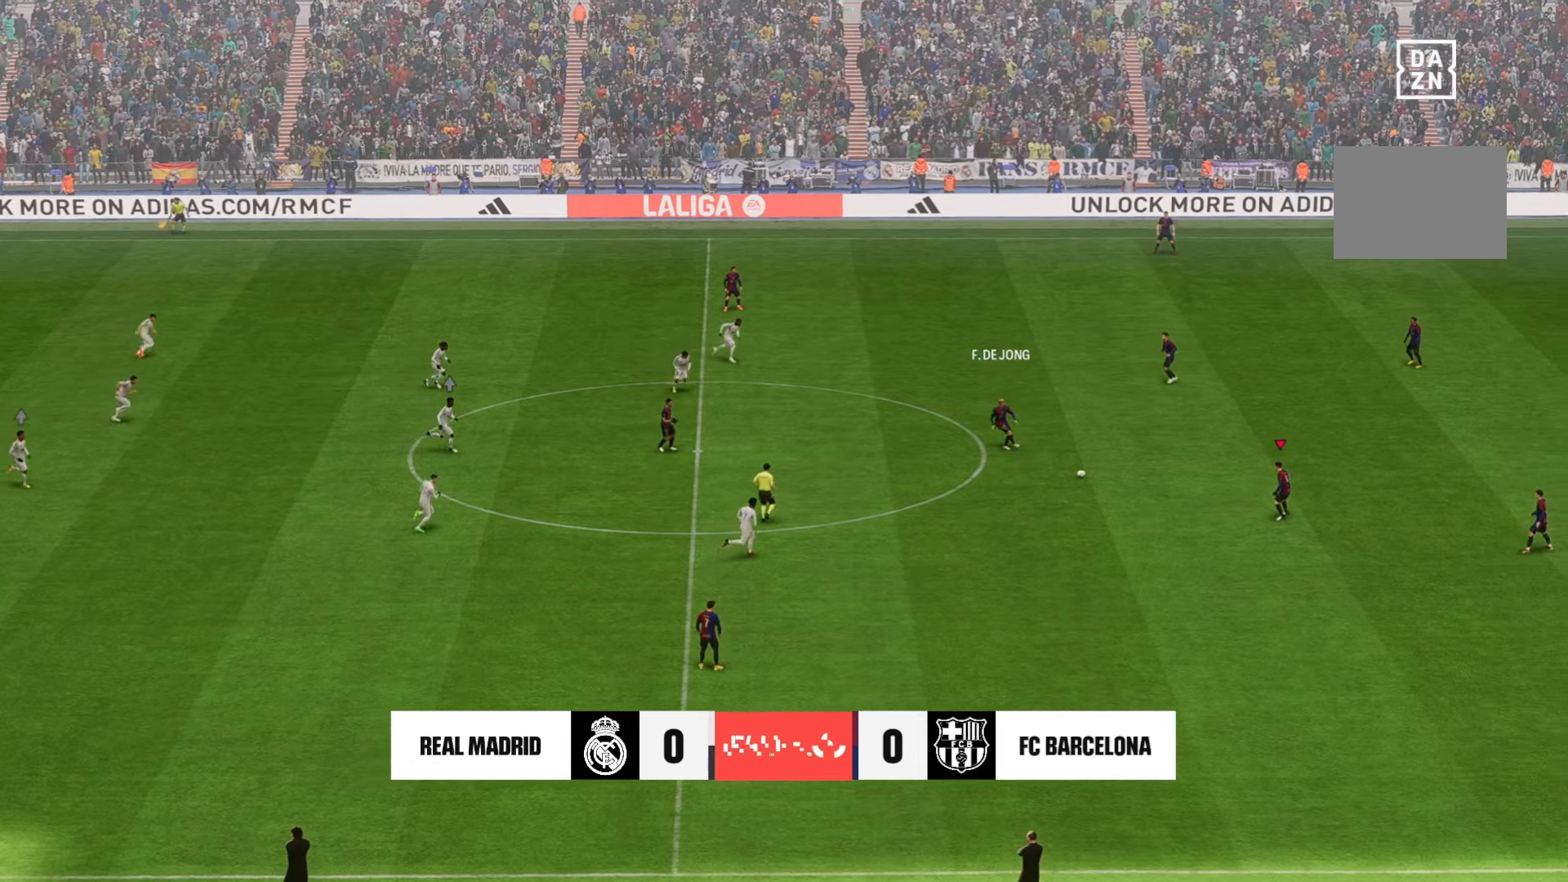
{"dt_ms": 500, "buttons": [], "left_stick": "down", "right_stick": "center", "events": [[117, "left_stick", "down"]]}
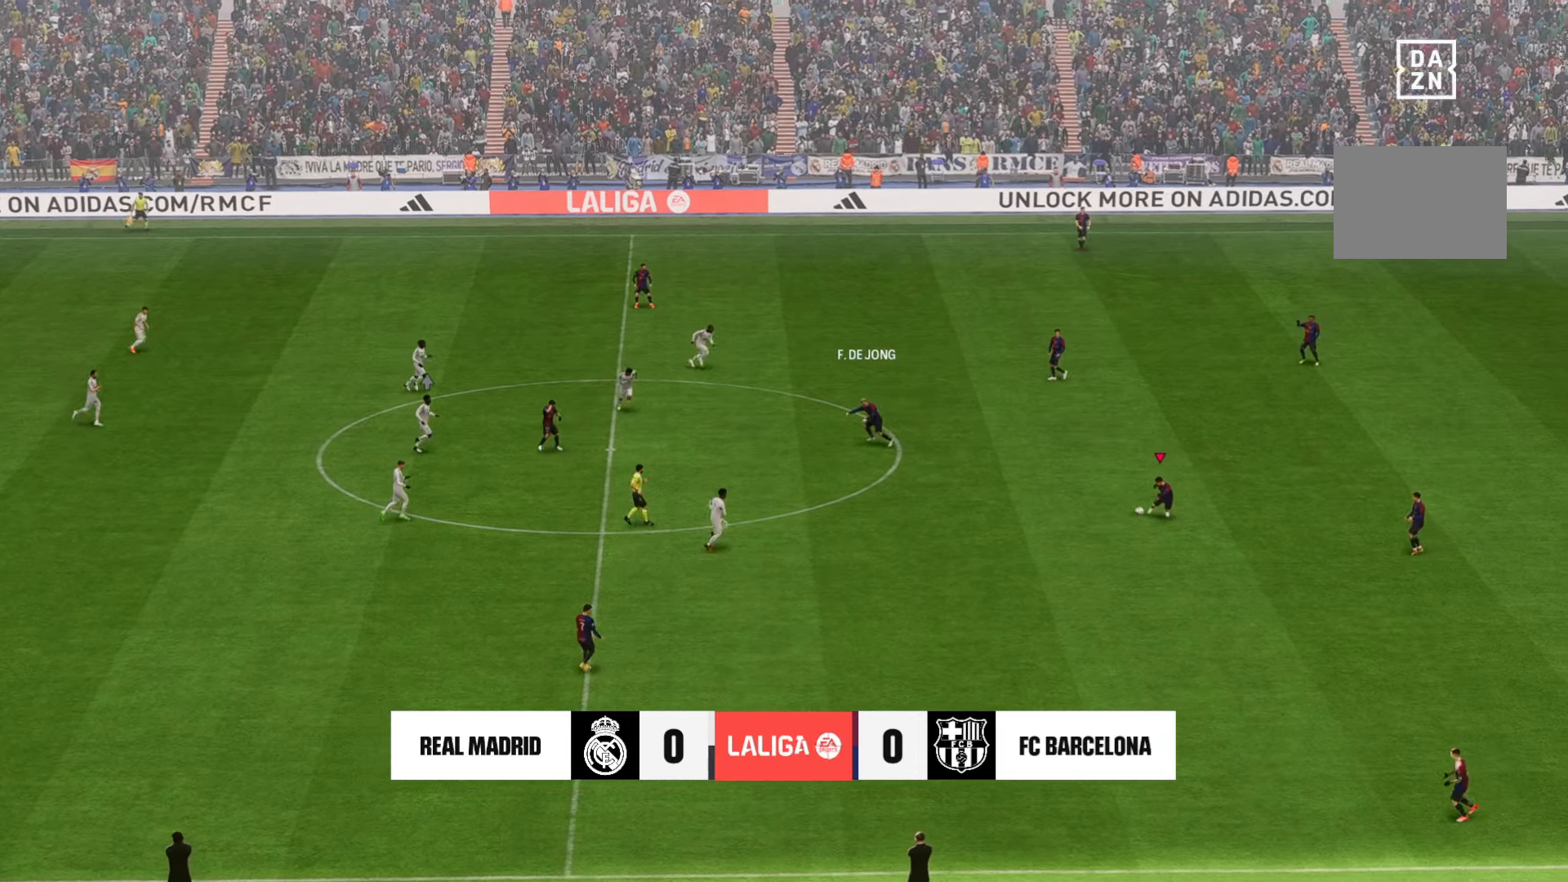
{"dt_ms": 500, "buttons": [], "left_stick": "down", "right_stick": "center", "events": []}
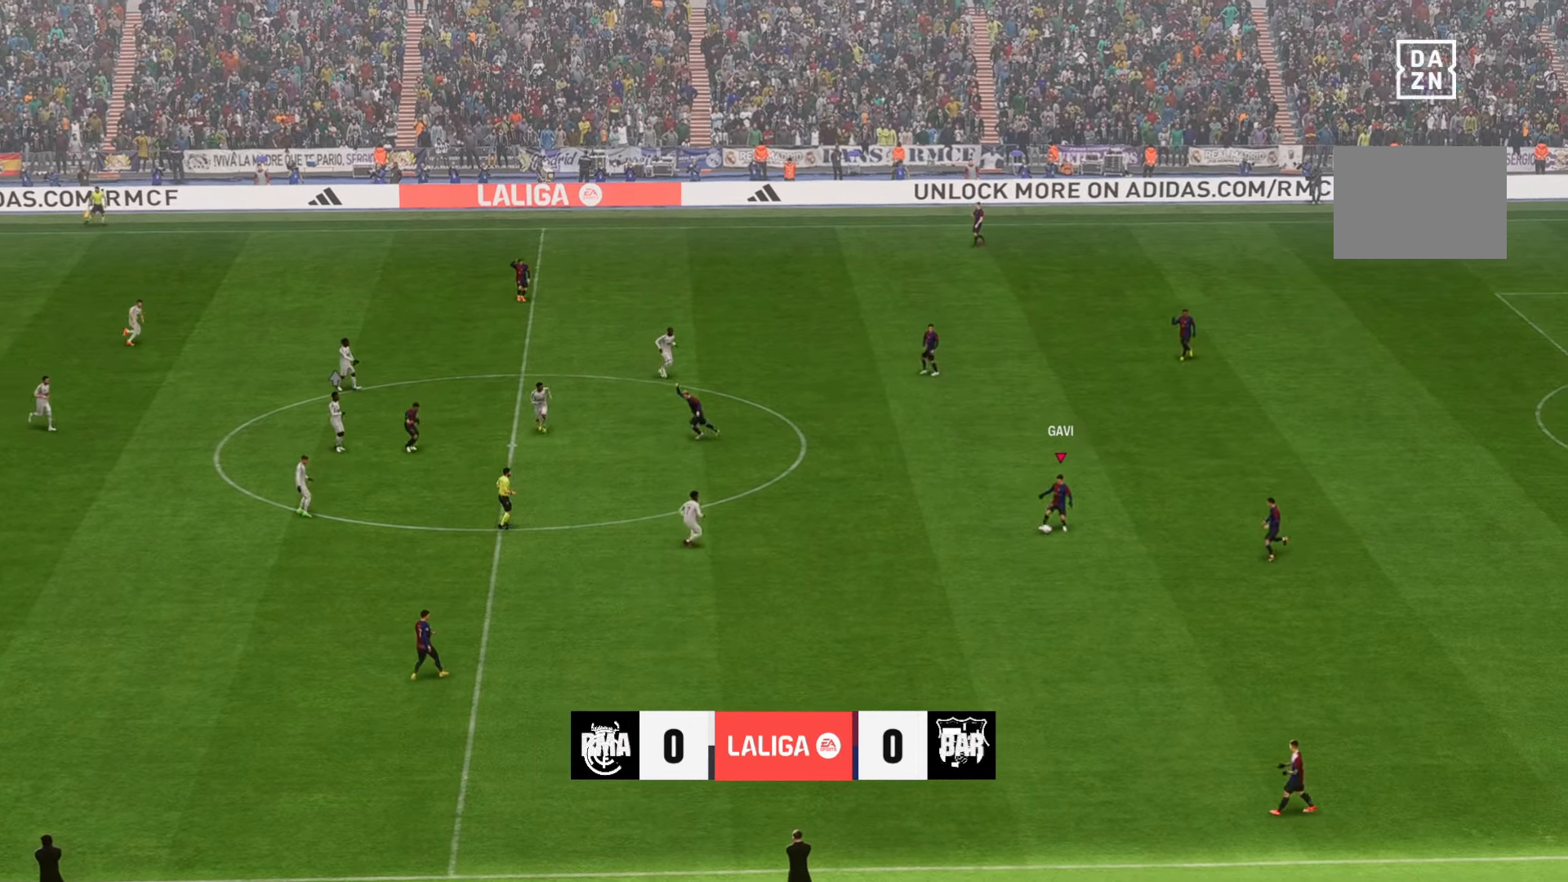
{"dt_ms": 500, "buttons": [], "left_stick": "down", "right_stick": "center", "events": []}
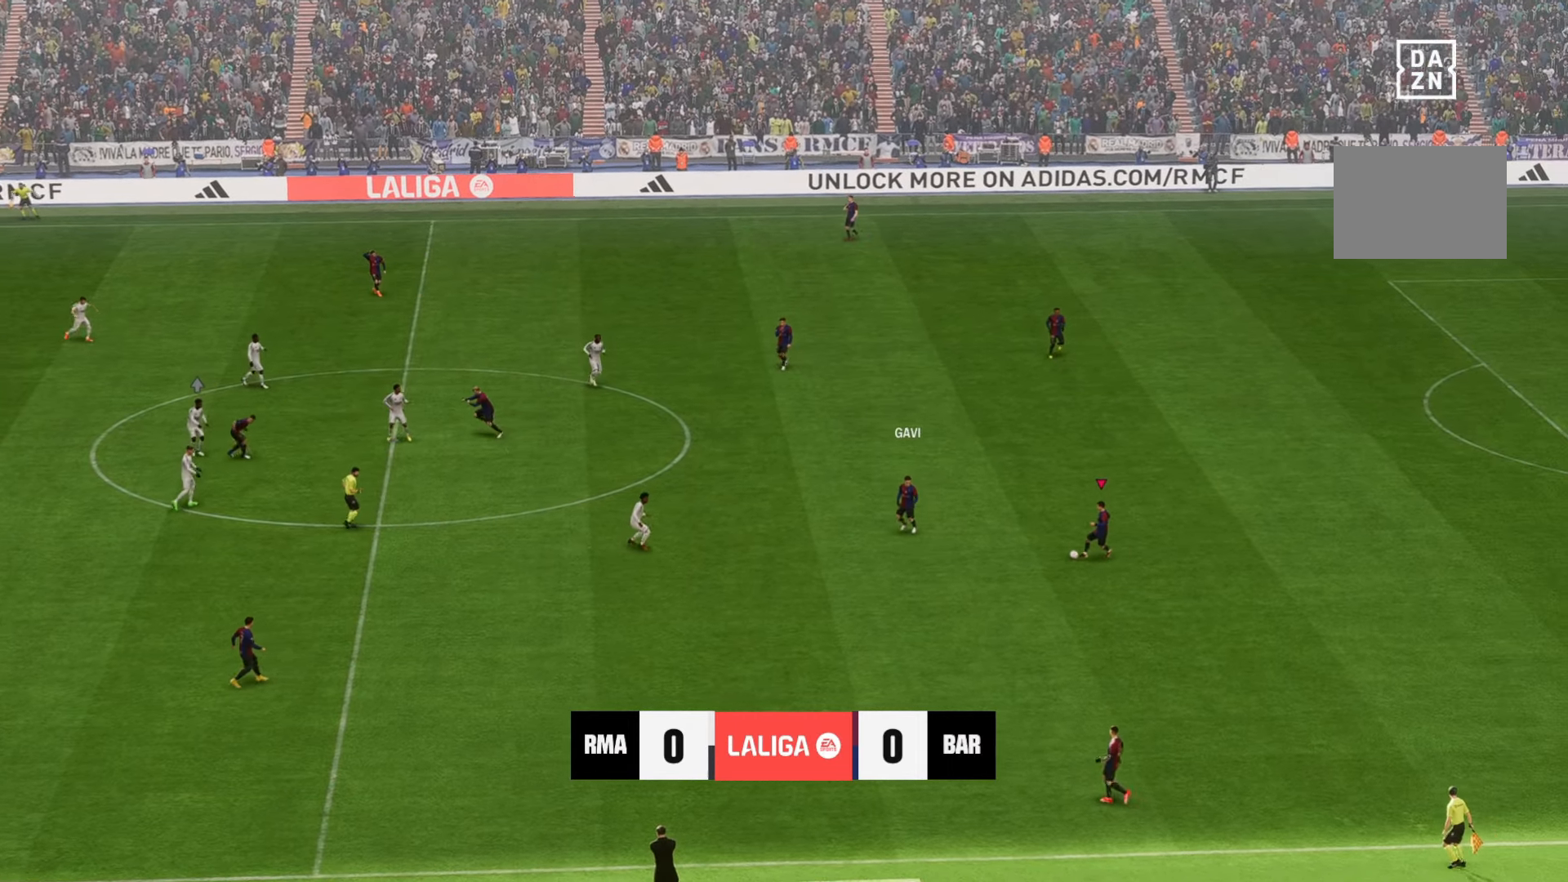
{"dt_ms": 500, "buttons": [], "left_stick": "down", "right_stick": "center", "events": []}
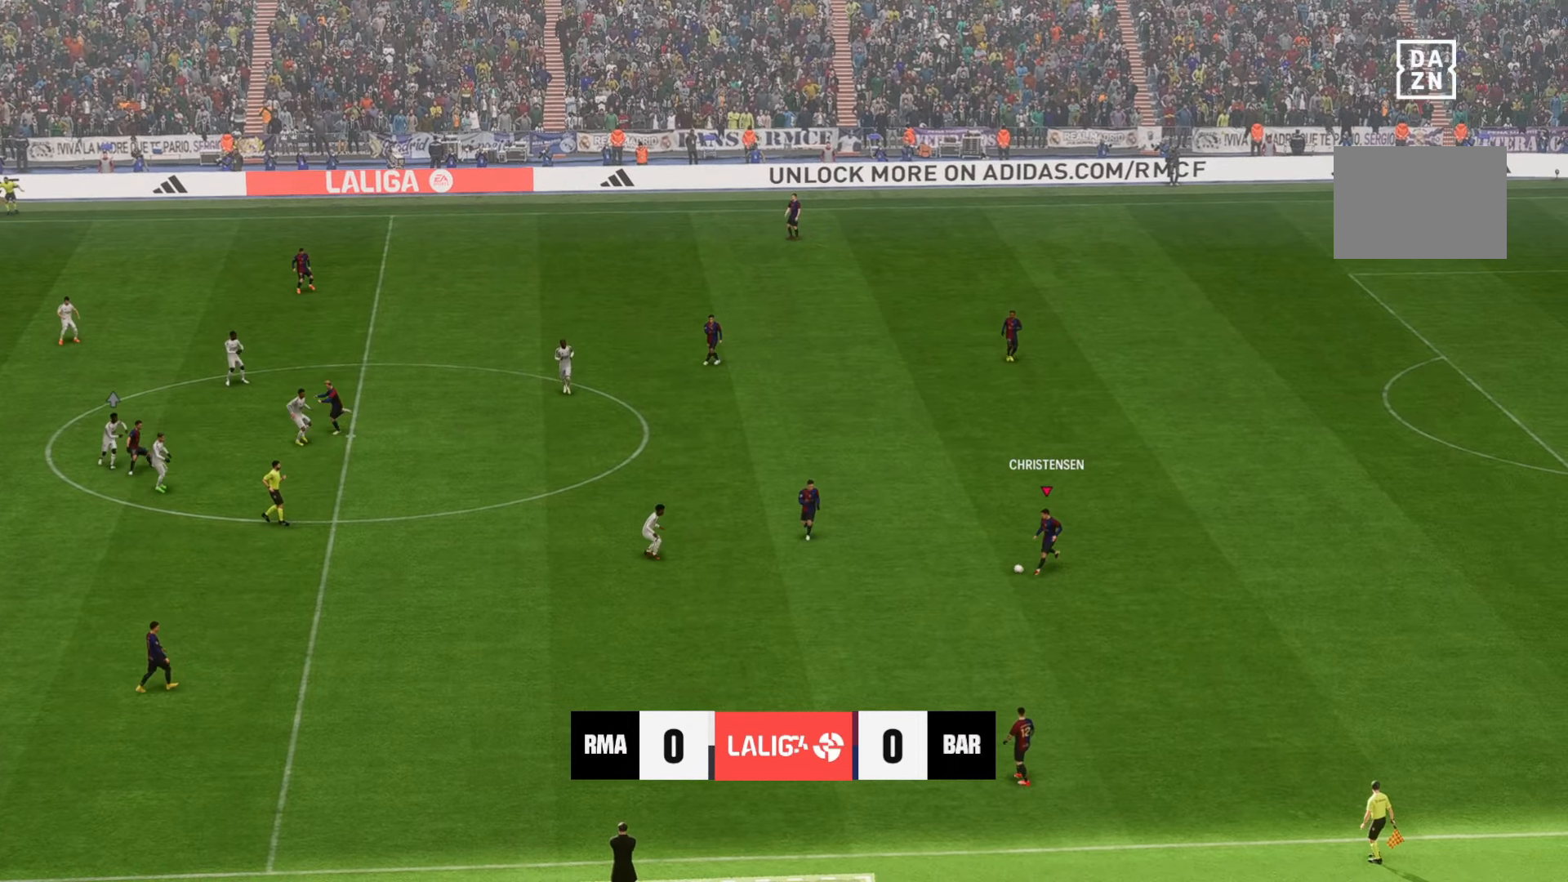
{"dt_ms": 500, "buttons": [], "left_stick": "down", "right_stick": "center", "events": []}
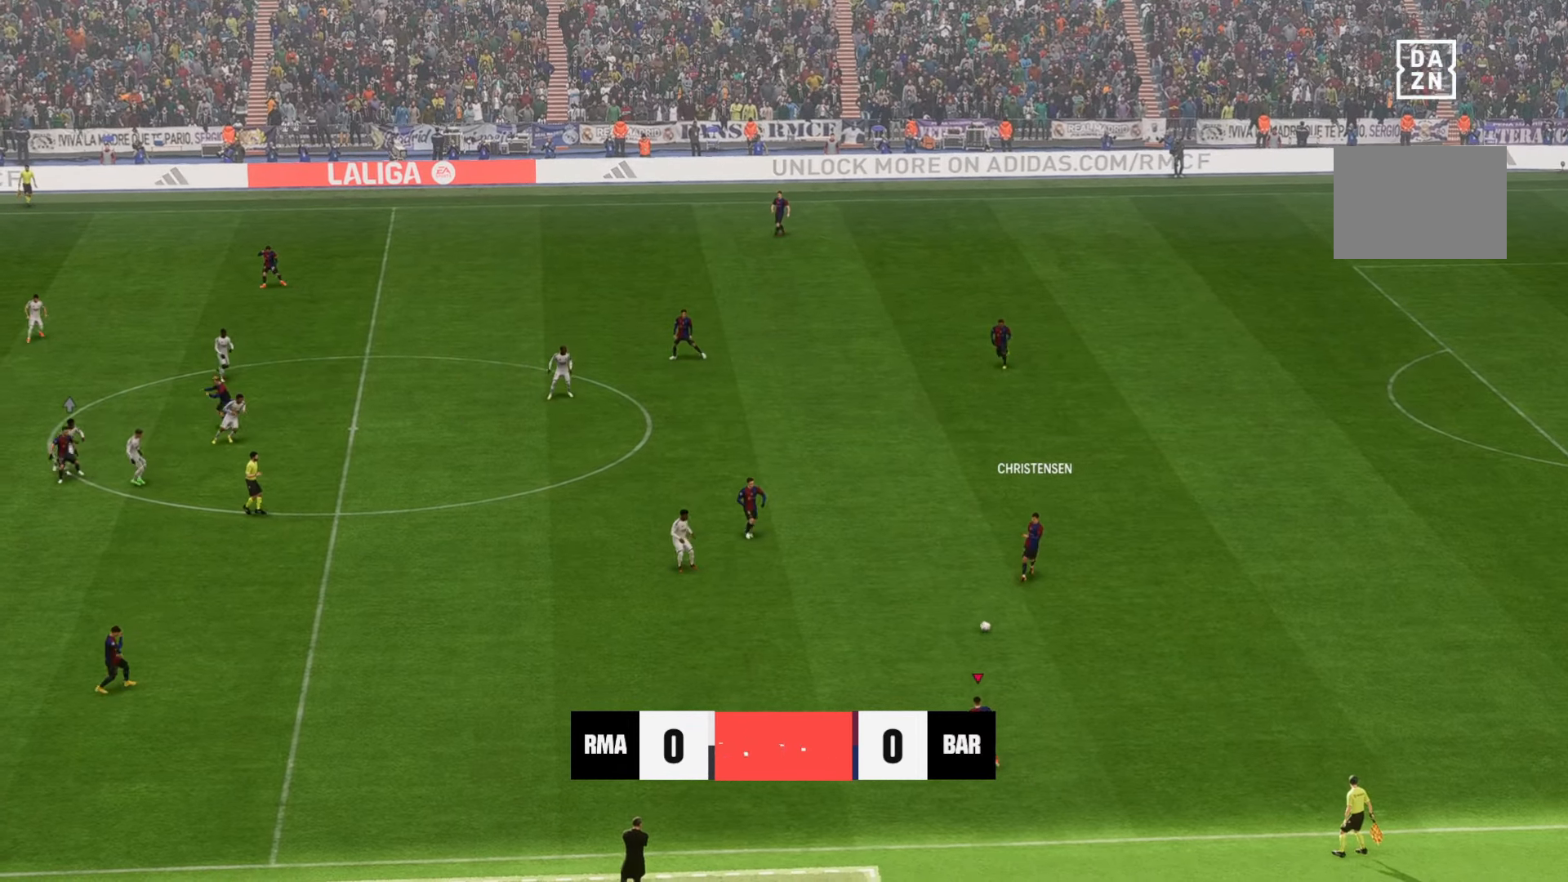
{"dt_ms": 500, "buttons": [], "left_stick": "down", "right_stick": "center", "events": []}
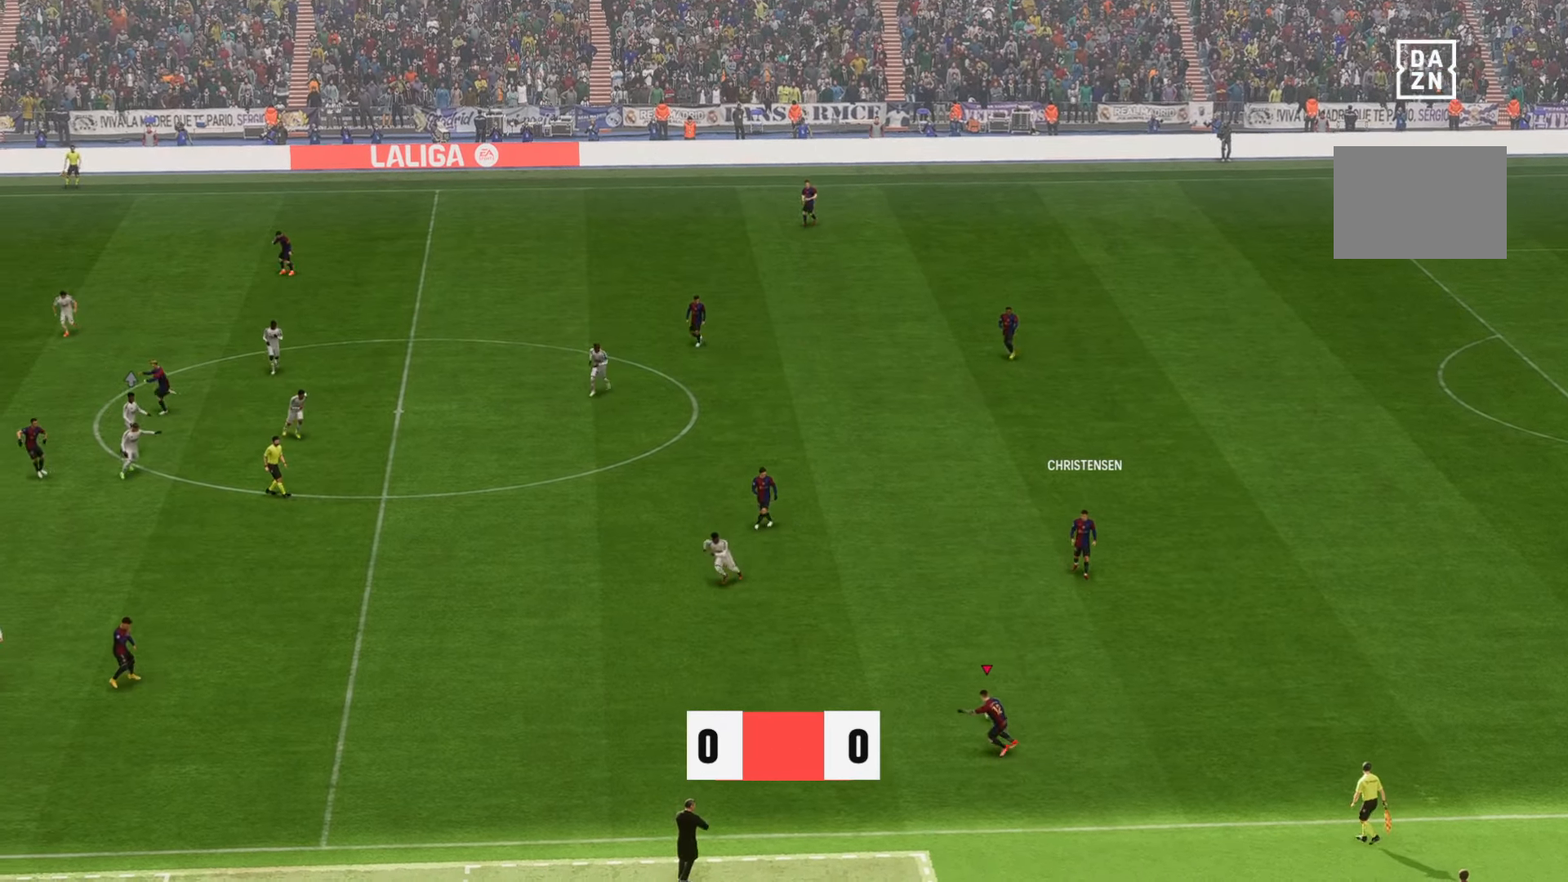
{"dt_ms": 500, "buttons": [], "left_stick": "center", "right_stick": "center", "events": [[400, "left_stick", "center"]]}
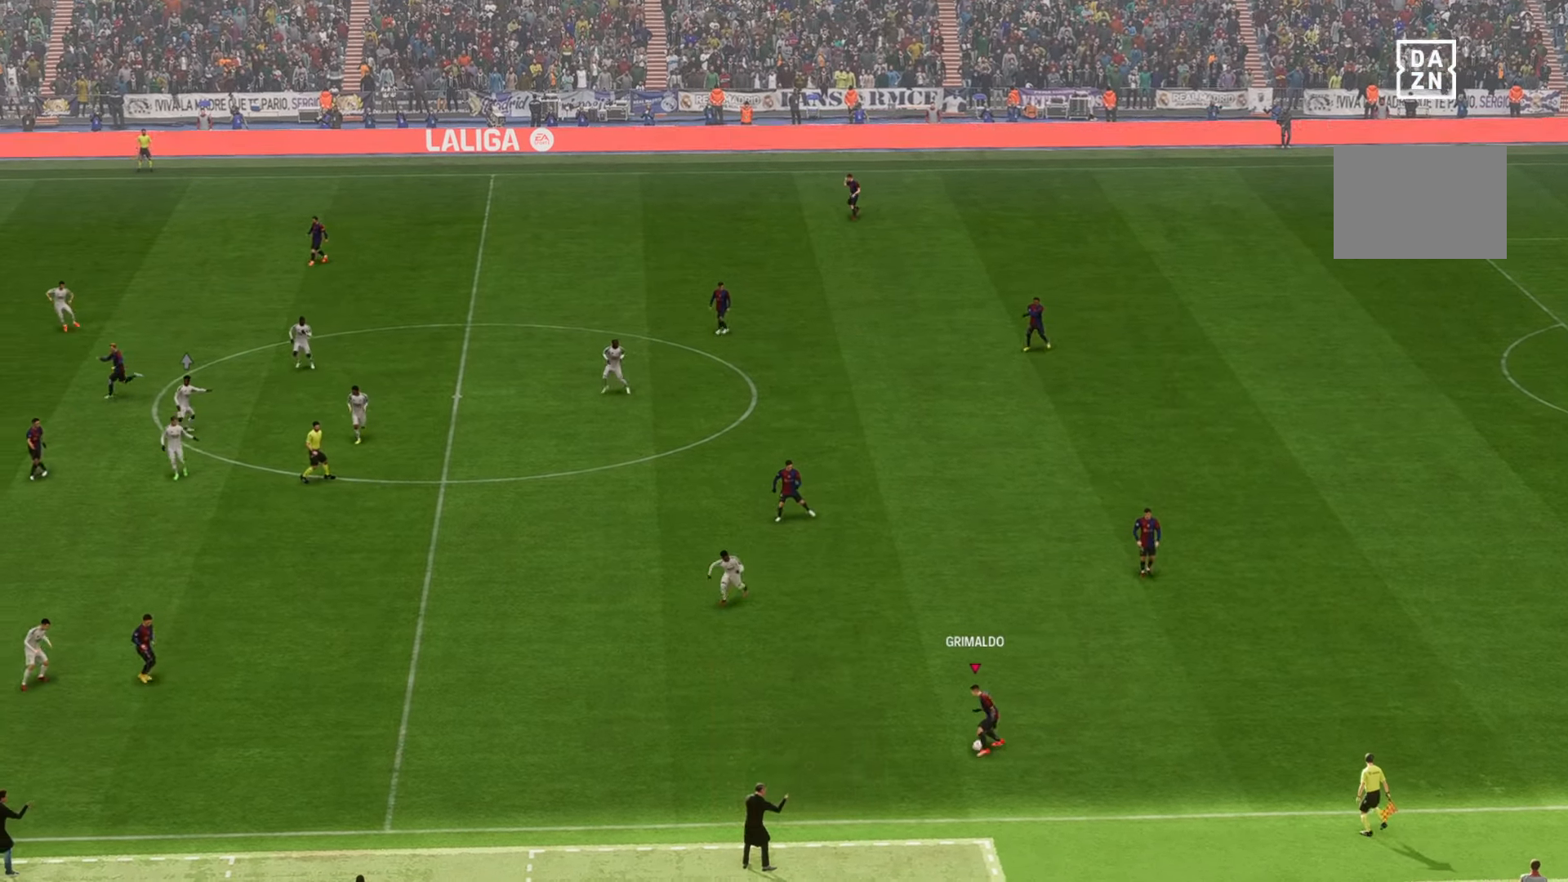
{"dt_ms": 500, "buttons": [], "left_stick": "center", "right_stick": "center", "events": []}
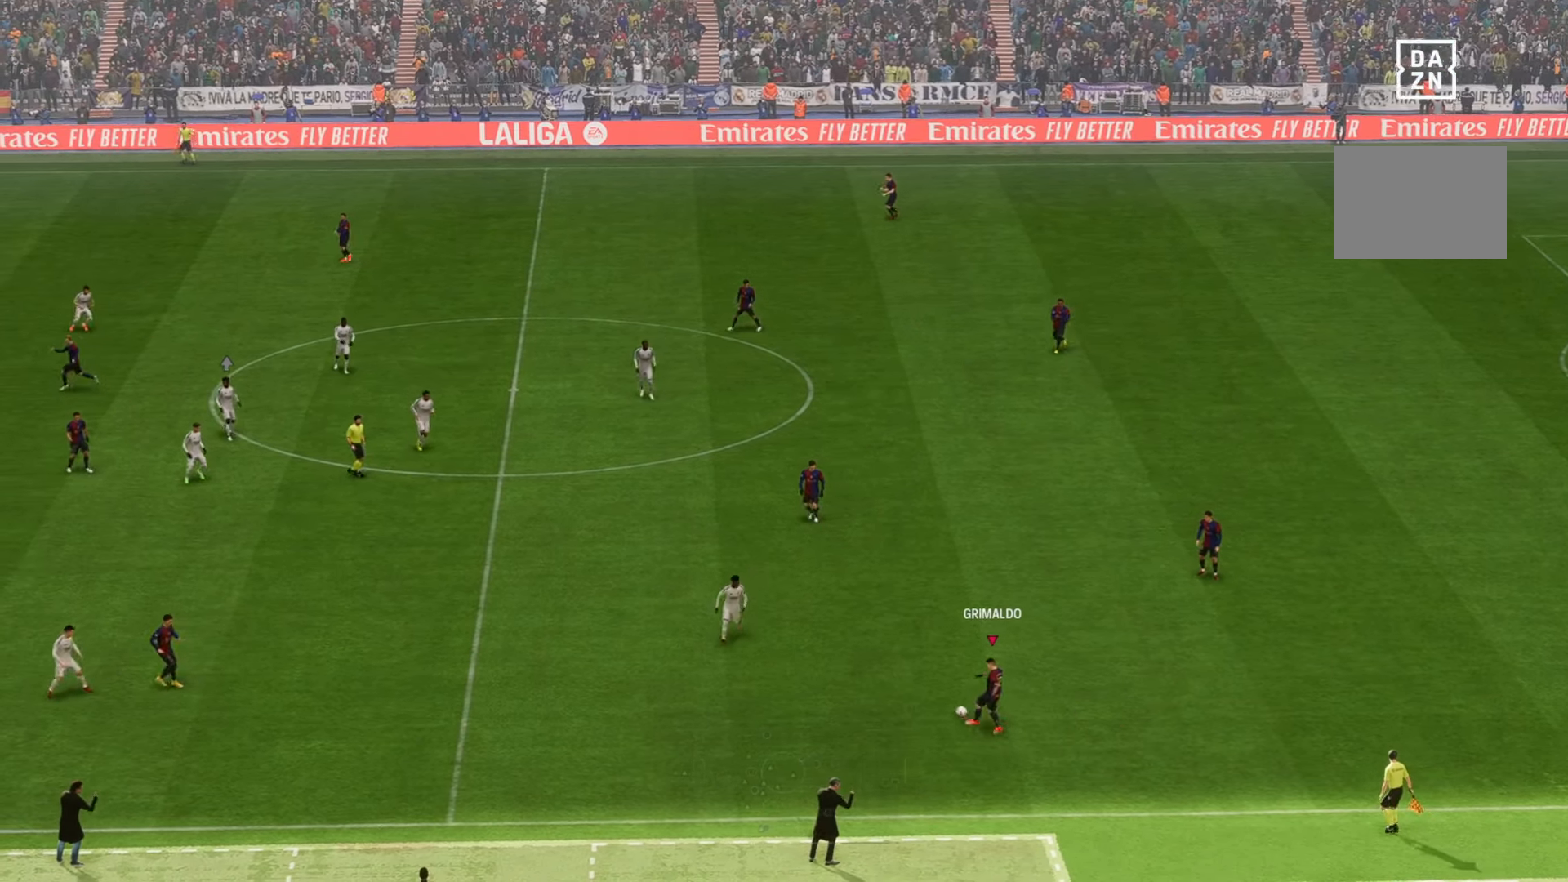
{"dt_ms": 500, "buttons": [], "left_stick": "center", "right_stick": "center", "events": []}
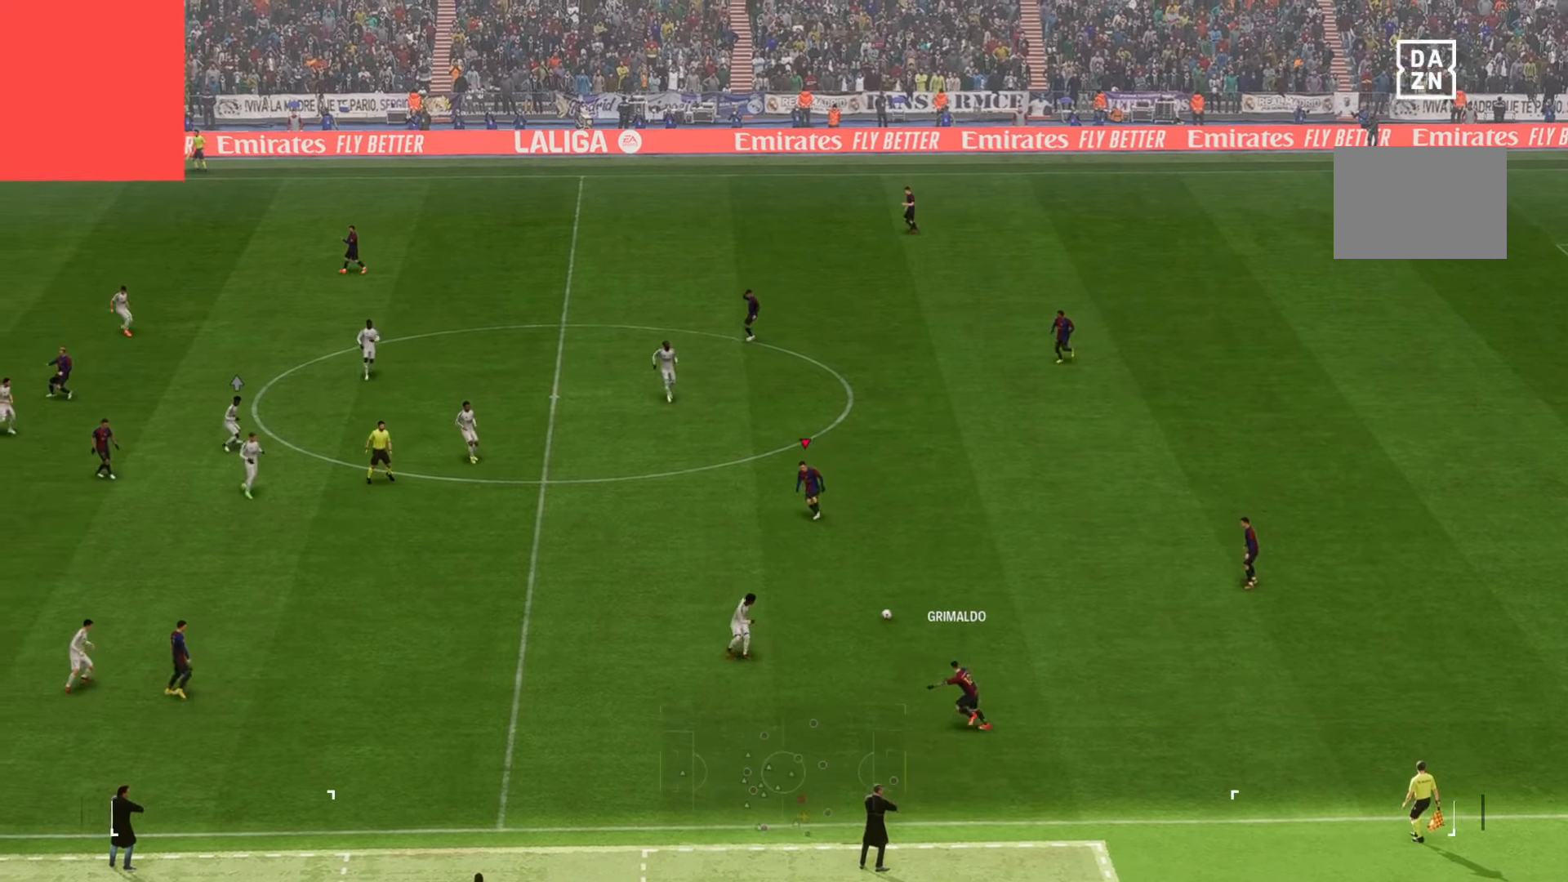
{"dt_ms": 500, "buttons": [], "left_stick": "down-left", "right_stick": "center", "events": [[300, "left_stick", "down-left"]]}
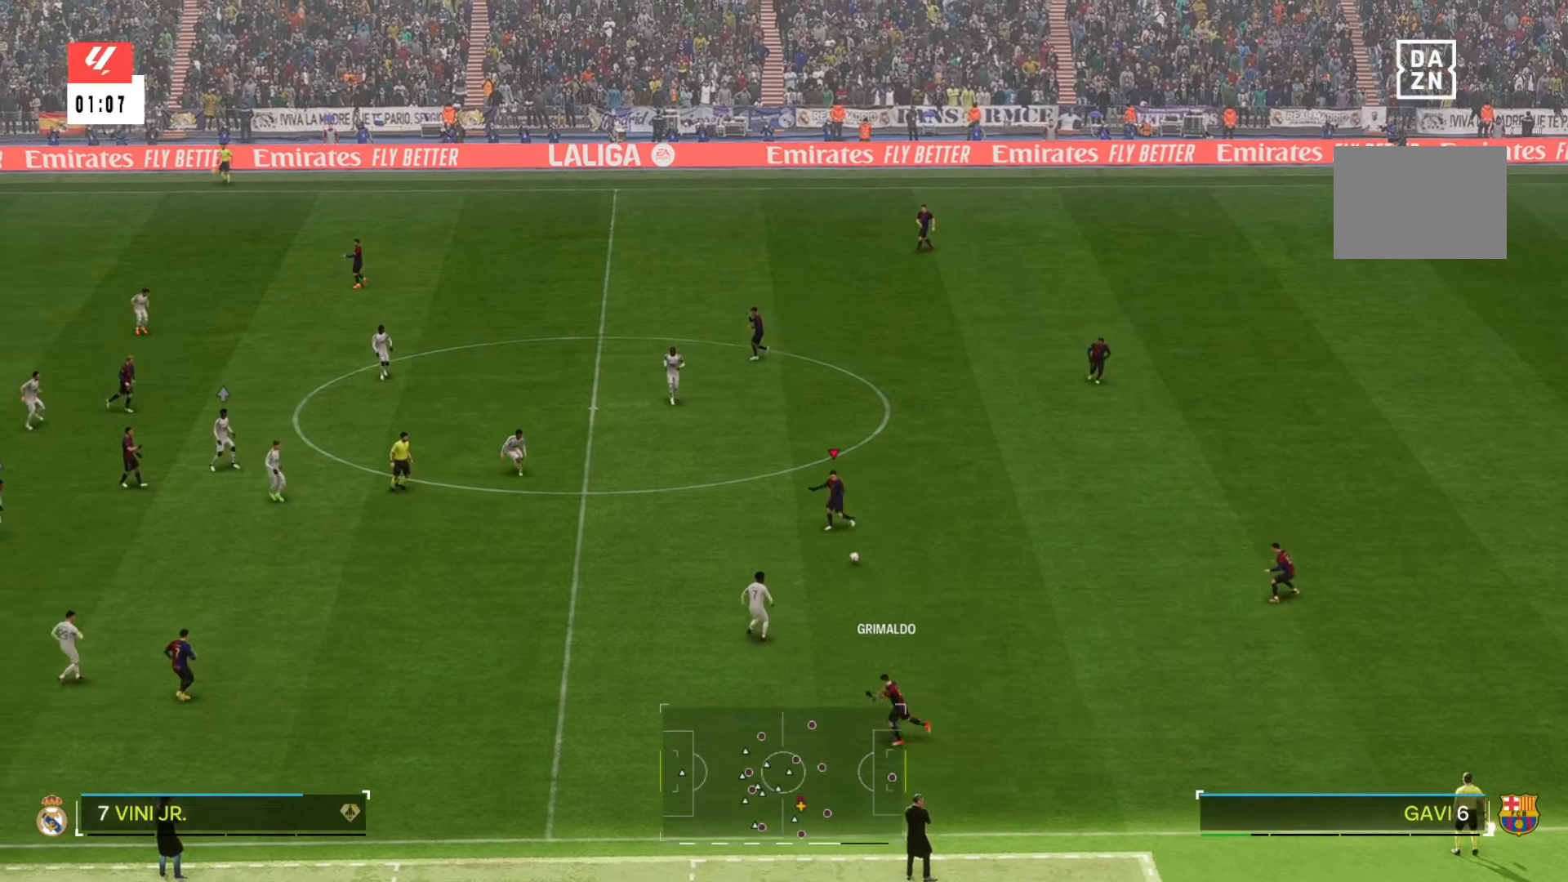
{"dt_ms": 500, "buttons": [], "left_stick": "down-left", "right_stick": "center", "events": []}
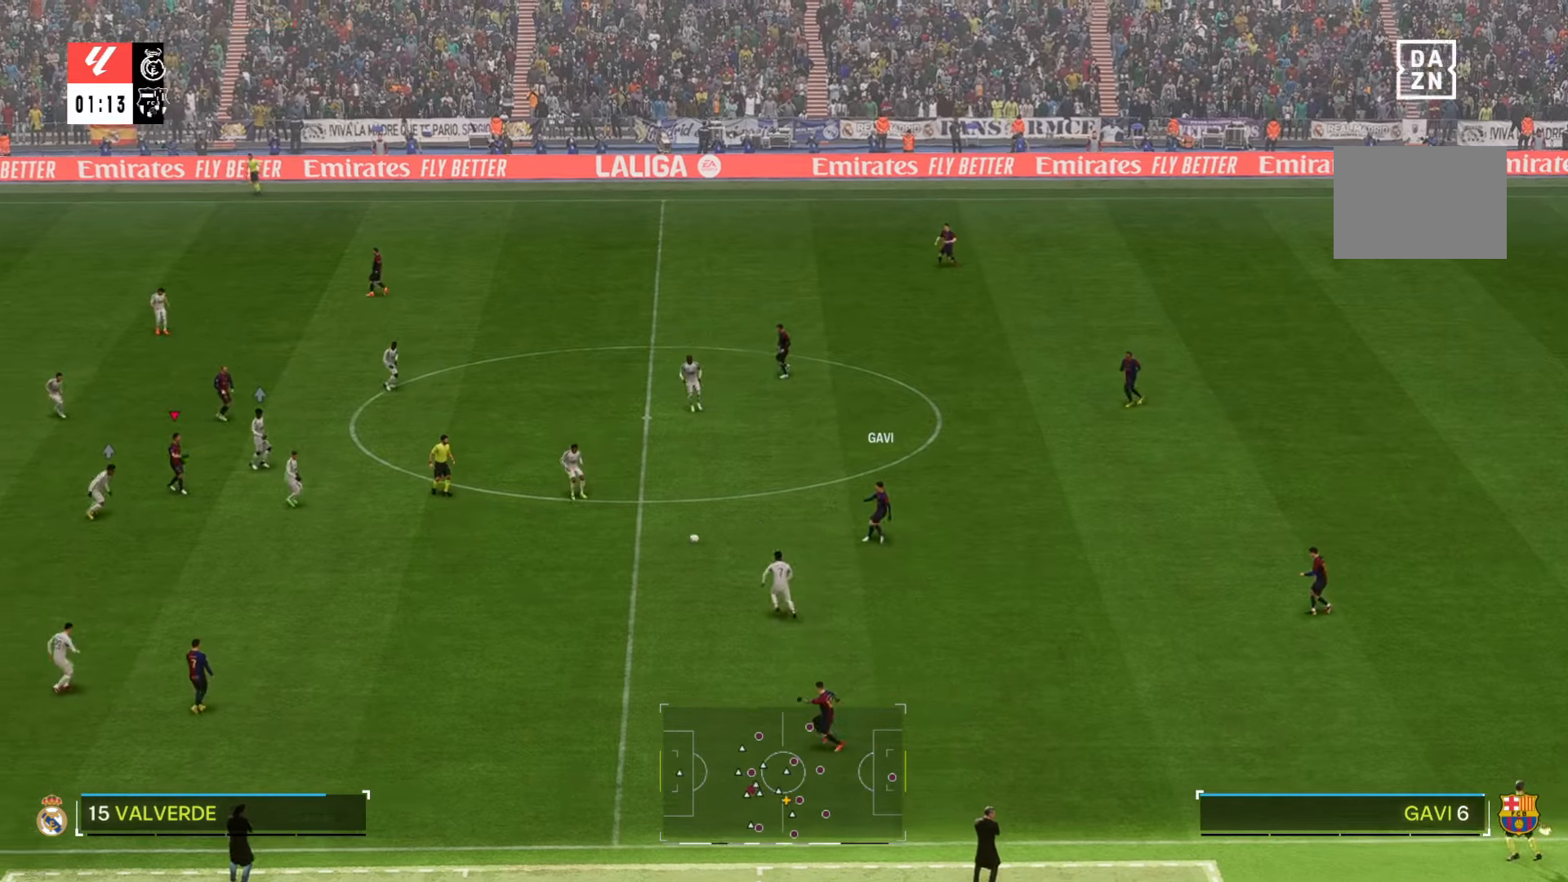
{"dt_ms": 500, "buttons": [], "left_stick": "down-right", "right_stick": "center", "events": [[133, "left_stick", "down"], [433, "left_stick", "down-right"]]}
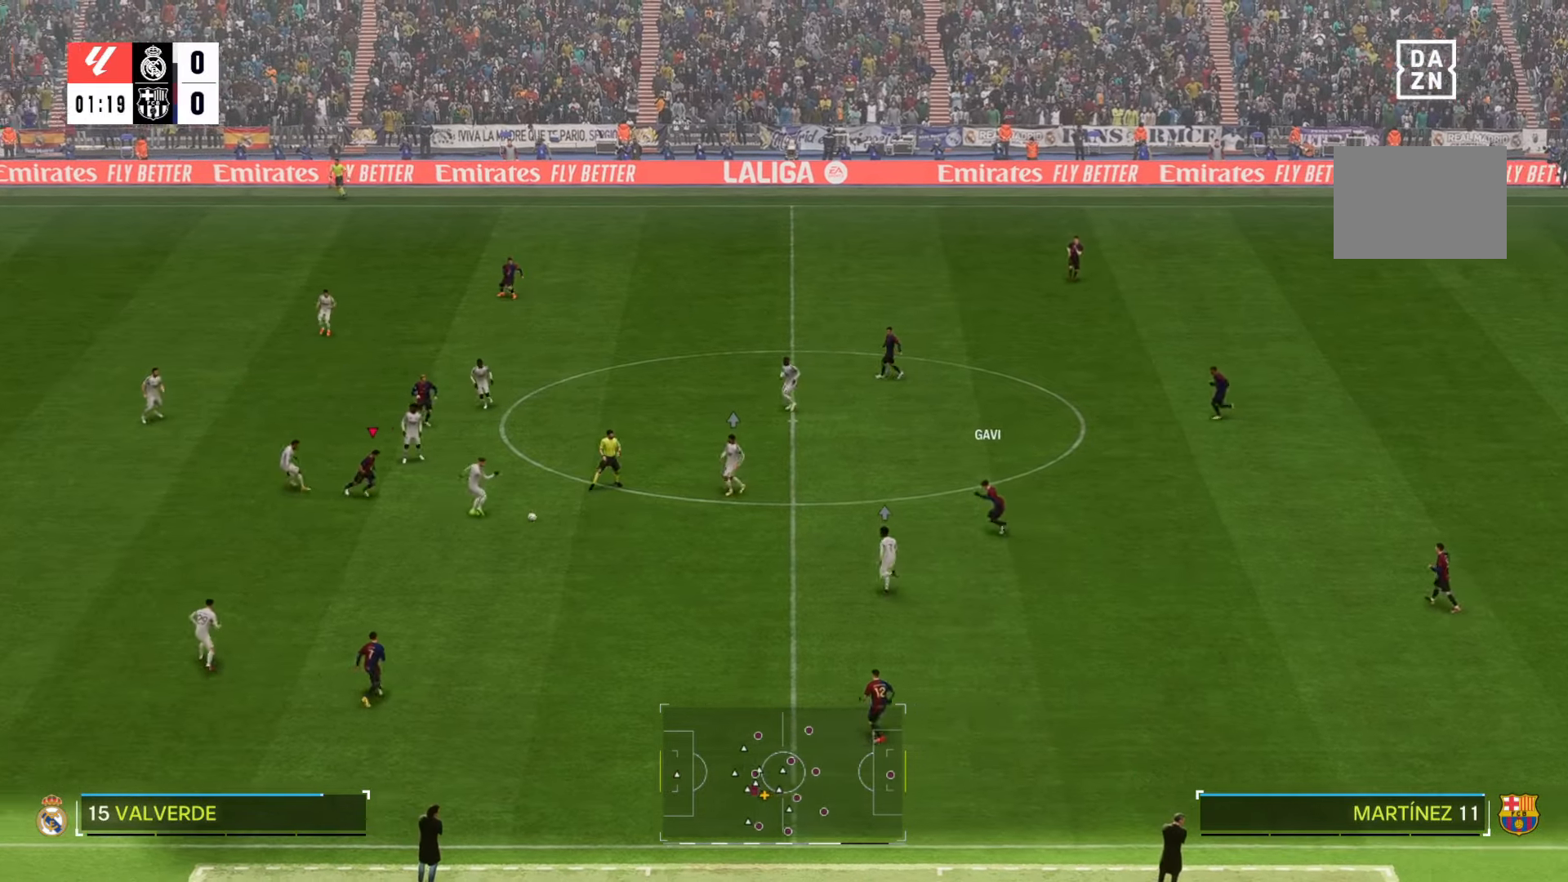
{"dt_ms": 500, "buttons": [], "left_stick": "down", "right_stick": "center", "events": [[467, "left_stick", "down"]]}
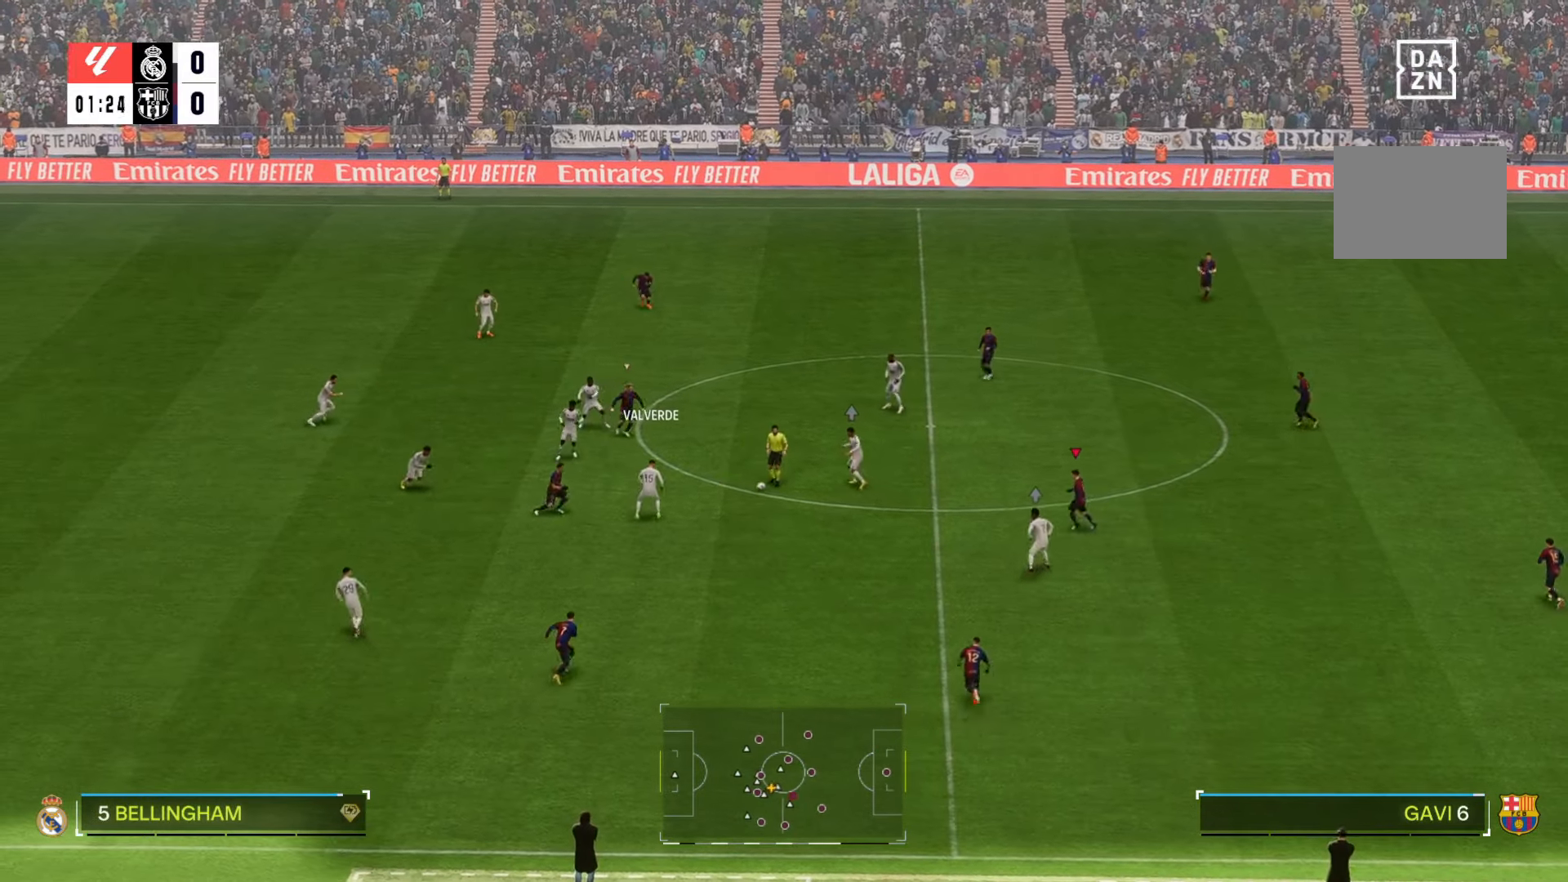
{"dt_ms": 500, "buttons": [], "left_stick": "center", "right_stick": "center", "events": [[183, "left_stick", "center"]]}
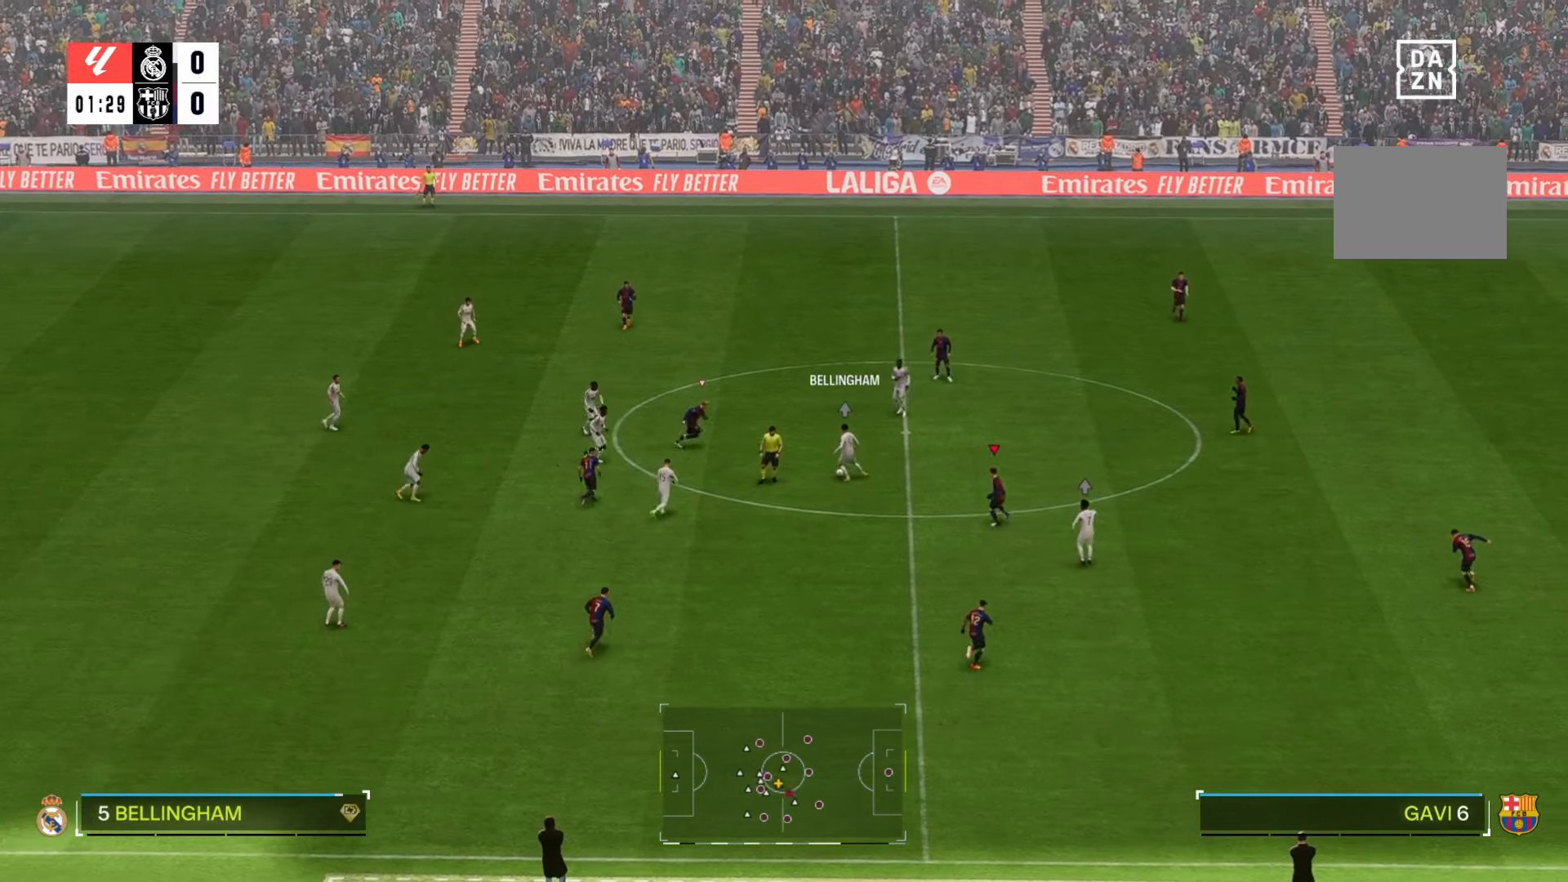
{"dt_ms": 500, "buttons": [], "left_stick": "right", "right_stick": "center", "events": [[17, "left_stick", "up-right"], [250, "left_stick", "right"]]}
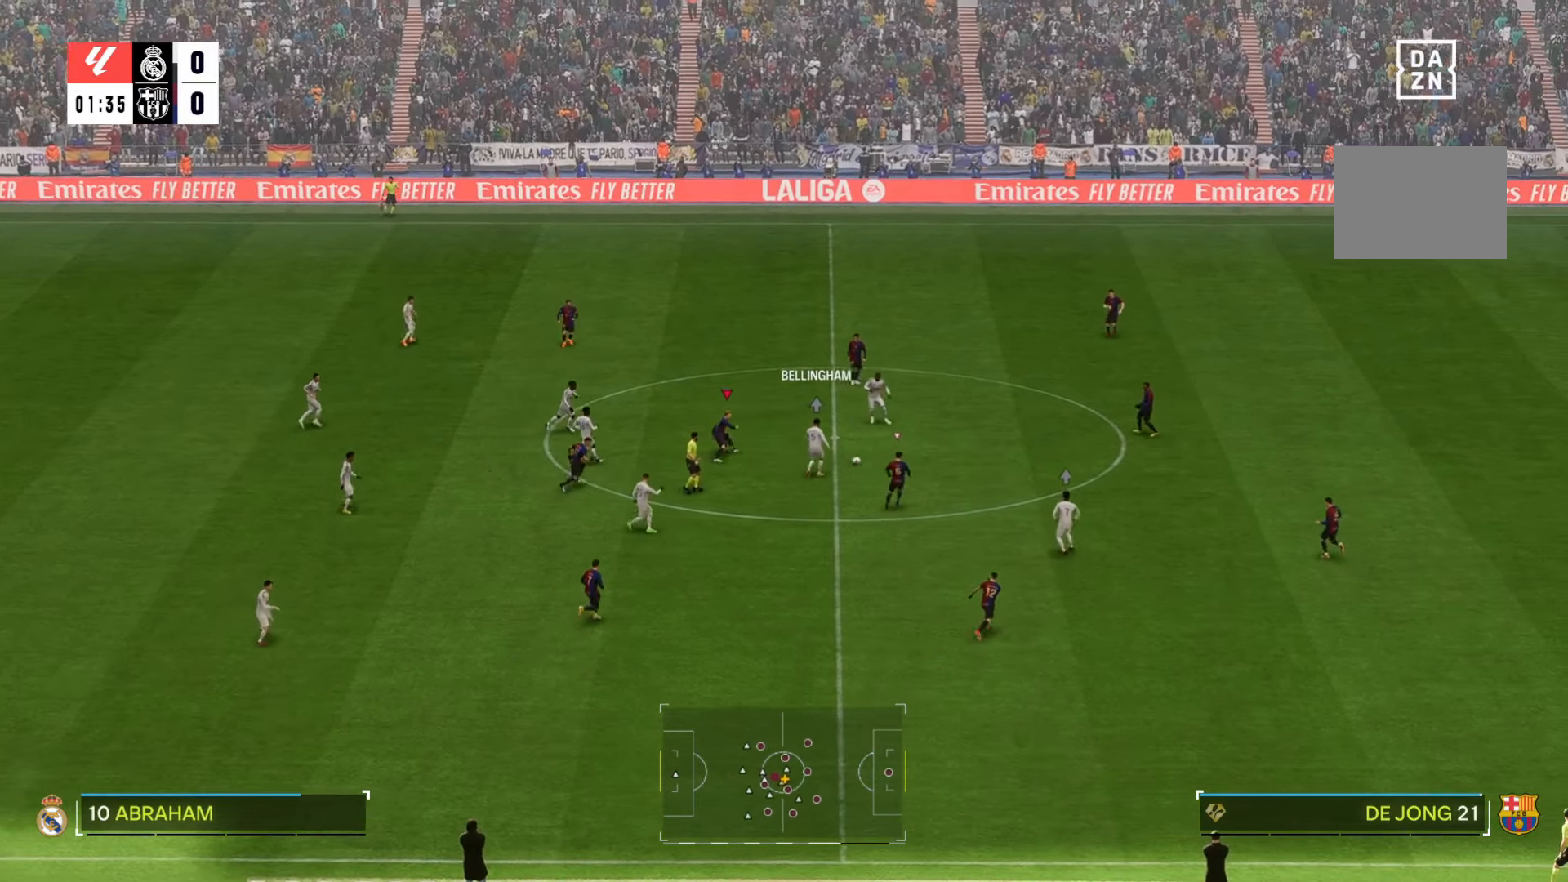
{"dt_ms": 500, "buttons": [], "left_stick": "right", "right_stick": "center", "events": []}
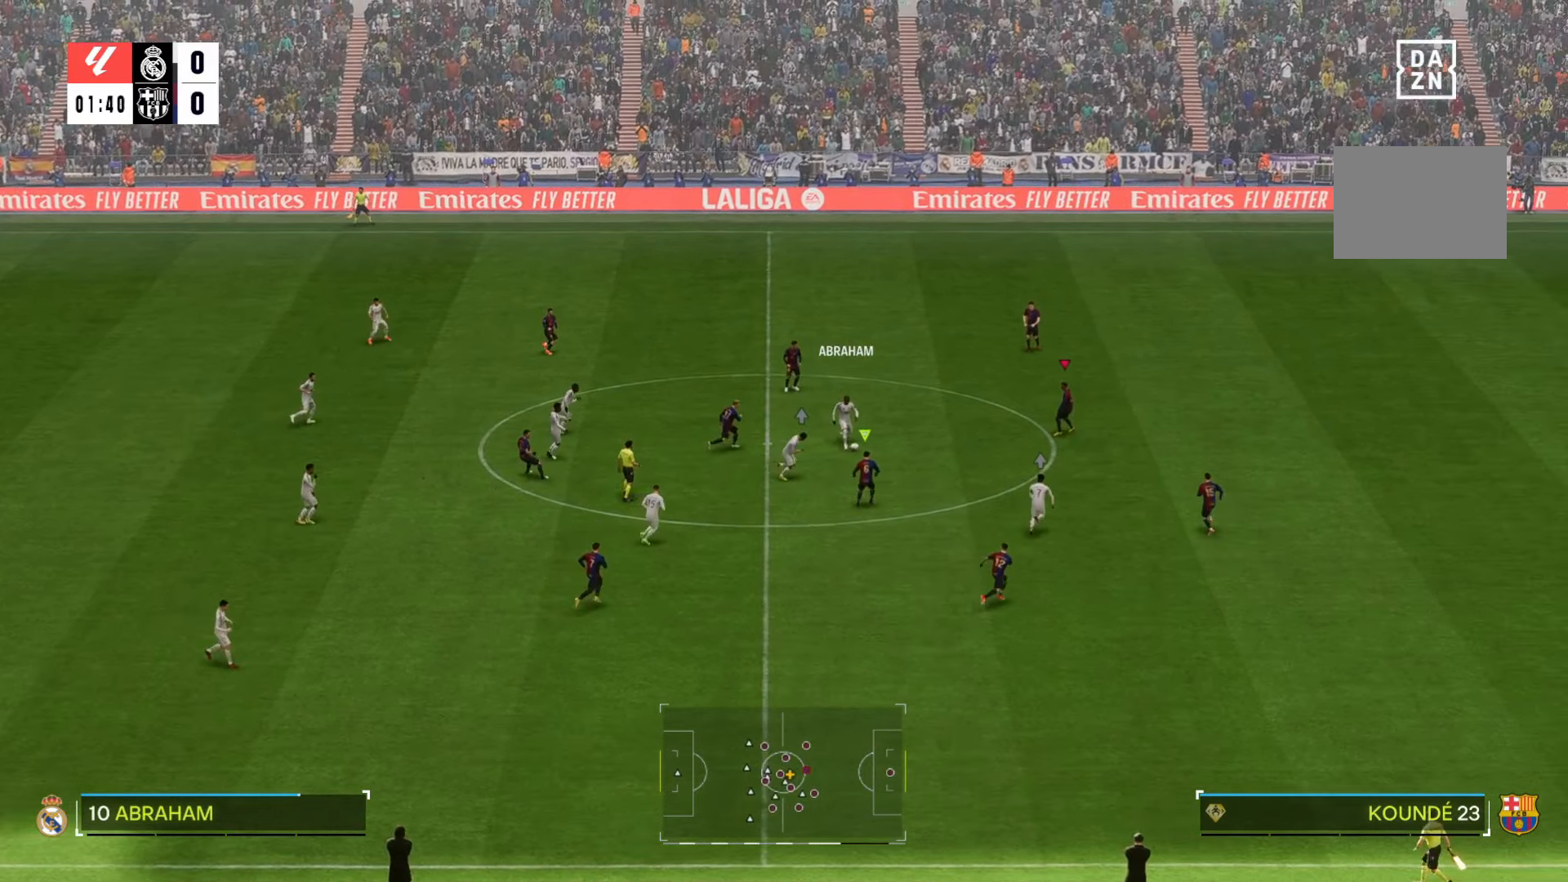
{"dt_ms": 500, "buttons": [], "left_stick": "down", "right_stick": "center", "events": [[250, "left_stick", "center"], [383, "left_stick", "down"]]}
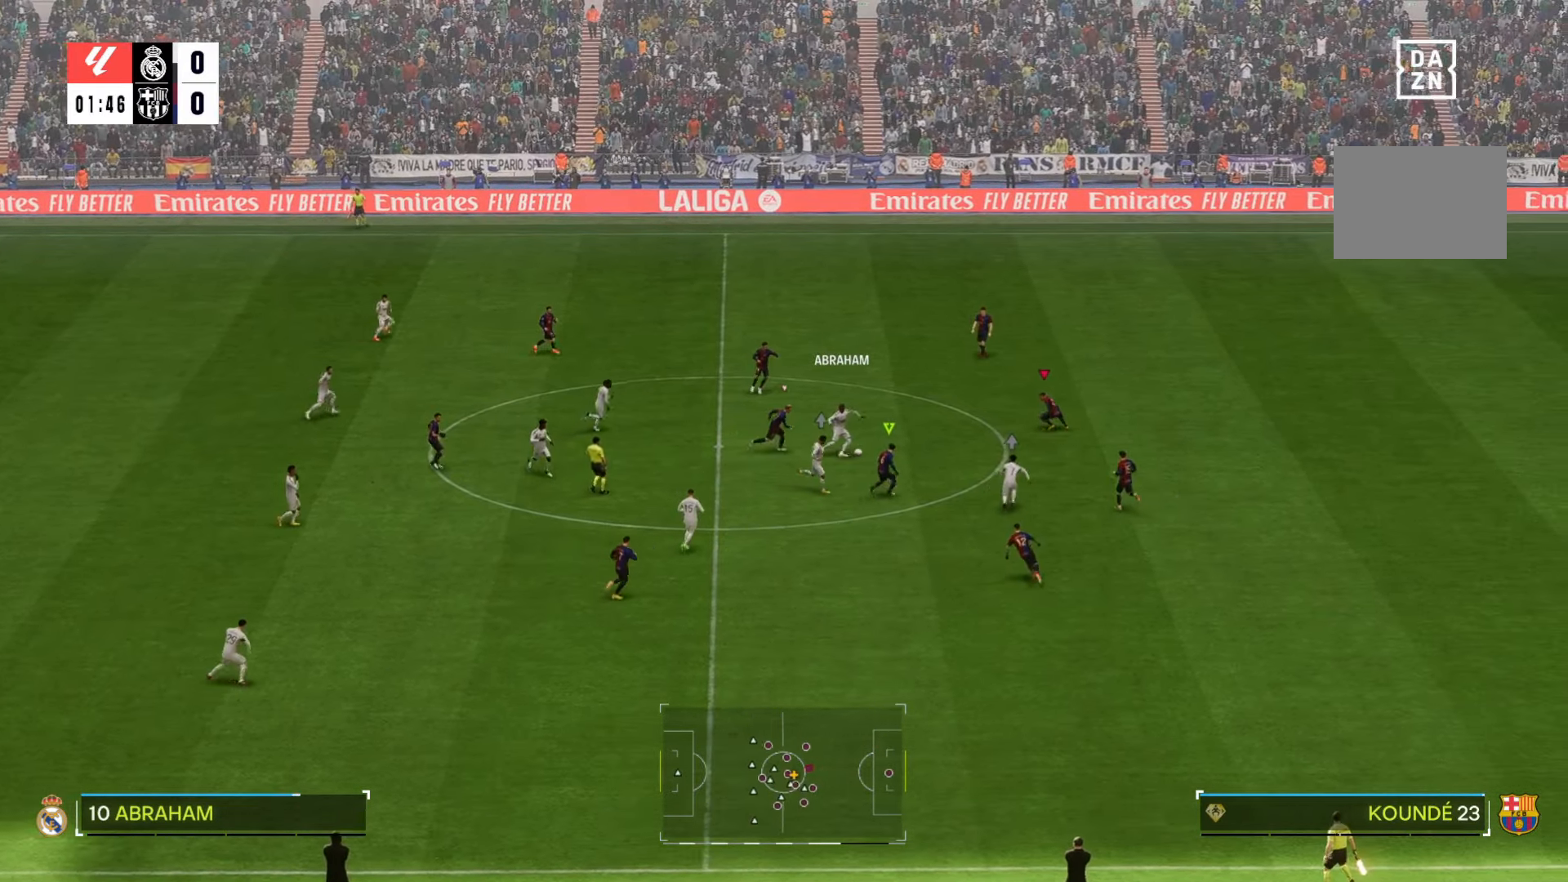
{"dt_ms": 500, "buttons": [], "left_stick": "down-right", "right_stick": "center", "events": [[350, "left_stick", "down-right"]]}
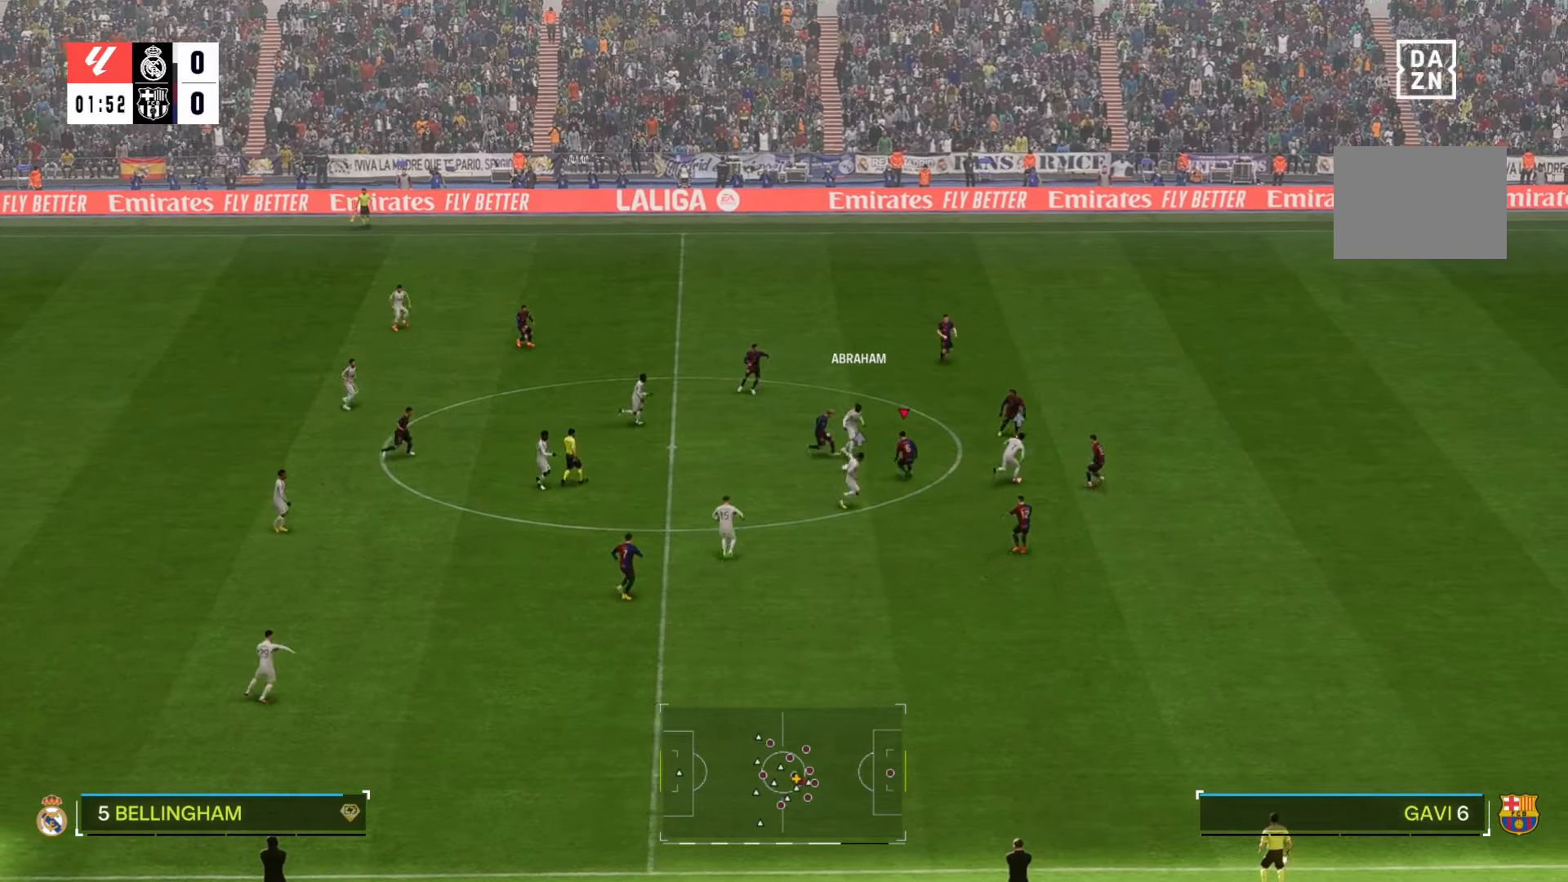
{"dt_ms": 500, "buttons": [], "left_stick": "down-right", "right_stick": "center", "events": []}
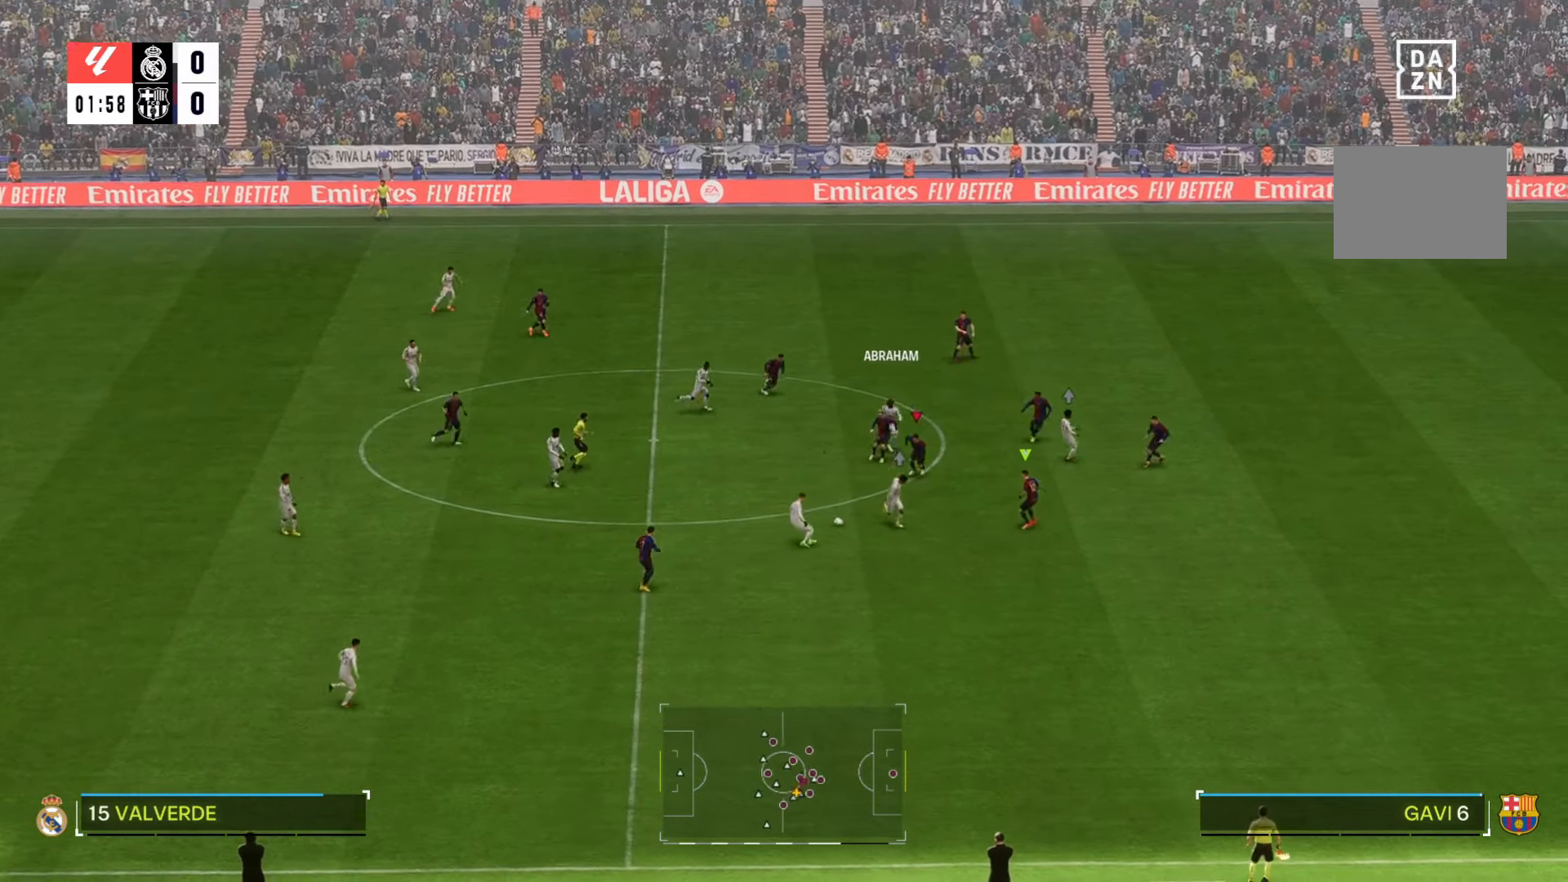
{"dt_ms": 500, "buttons": [], "left_stick": "down-right", "right_stick": "center", "events": []}
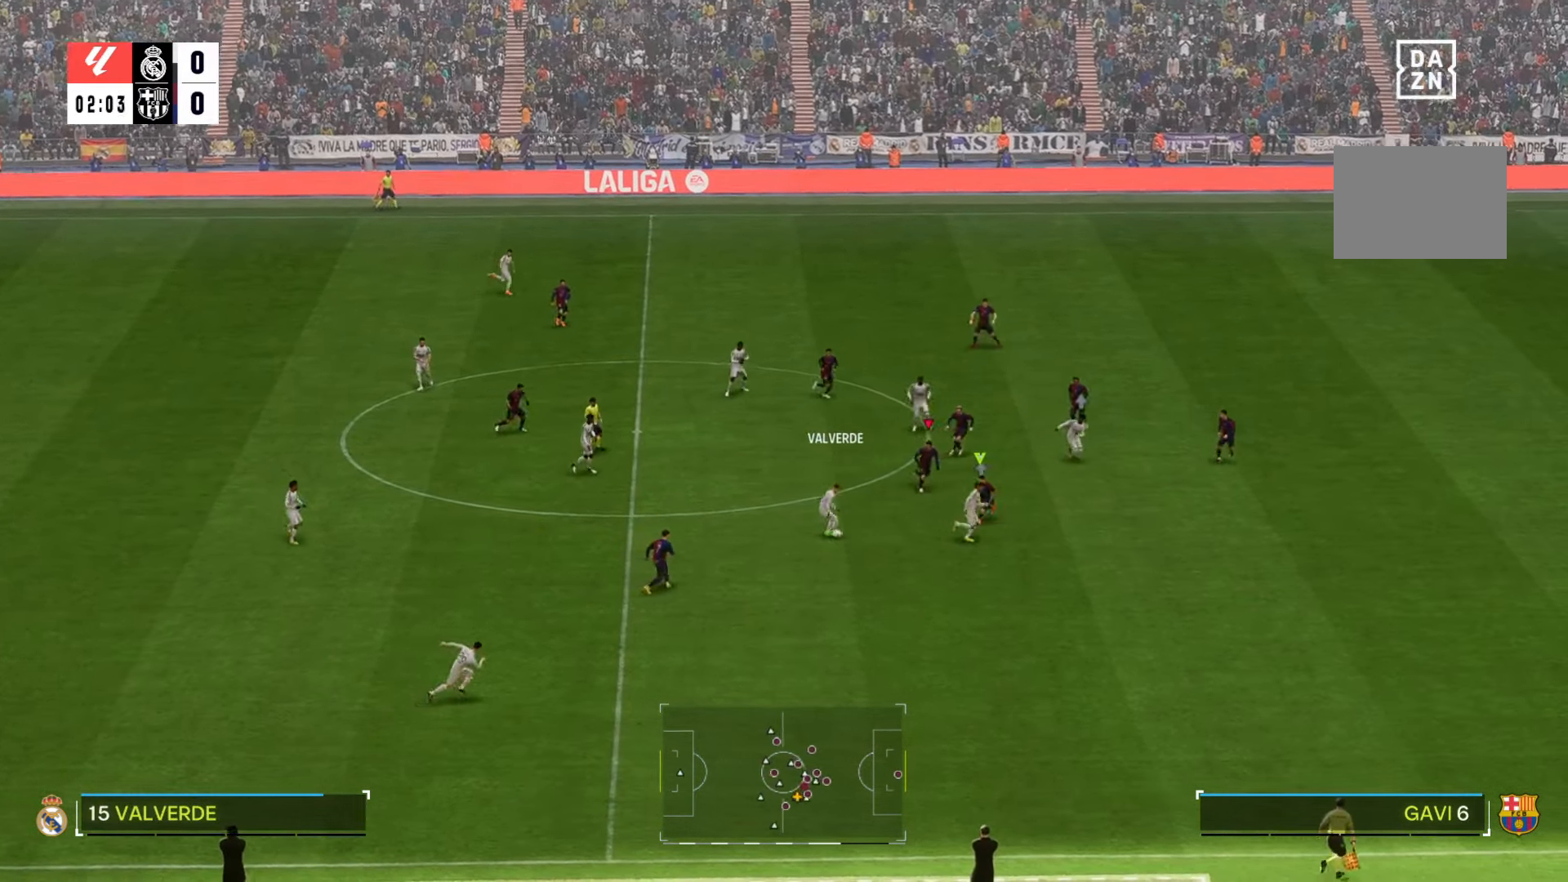
{"dt_ms": 500, "buttons": [], "left_stick": "down-right", "right_stick": "center", "events": []}
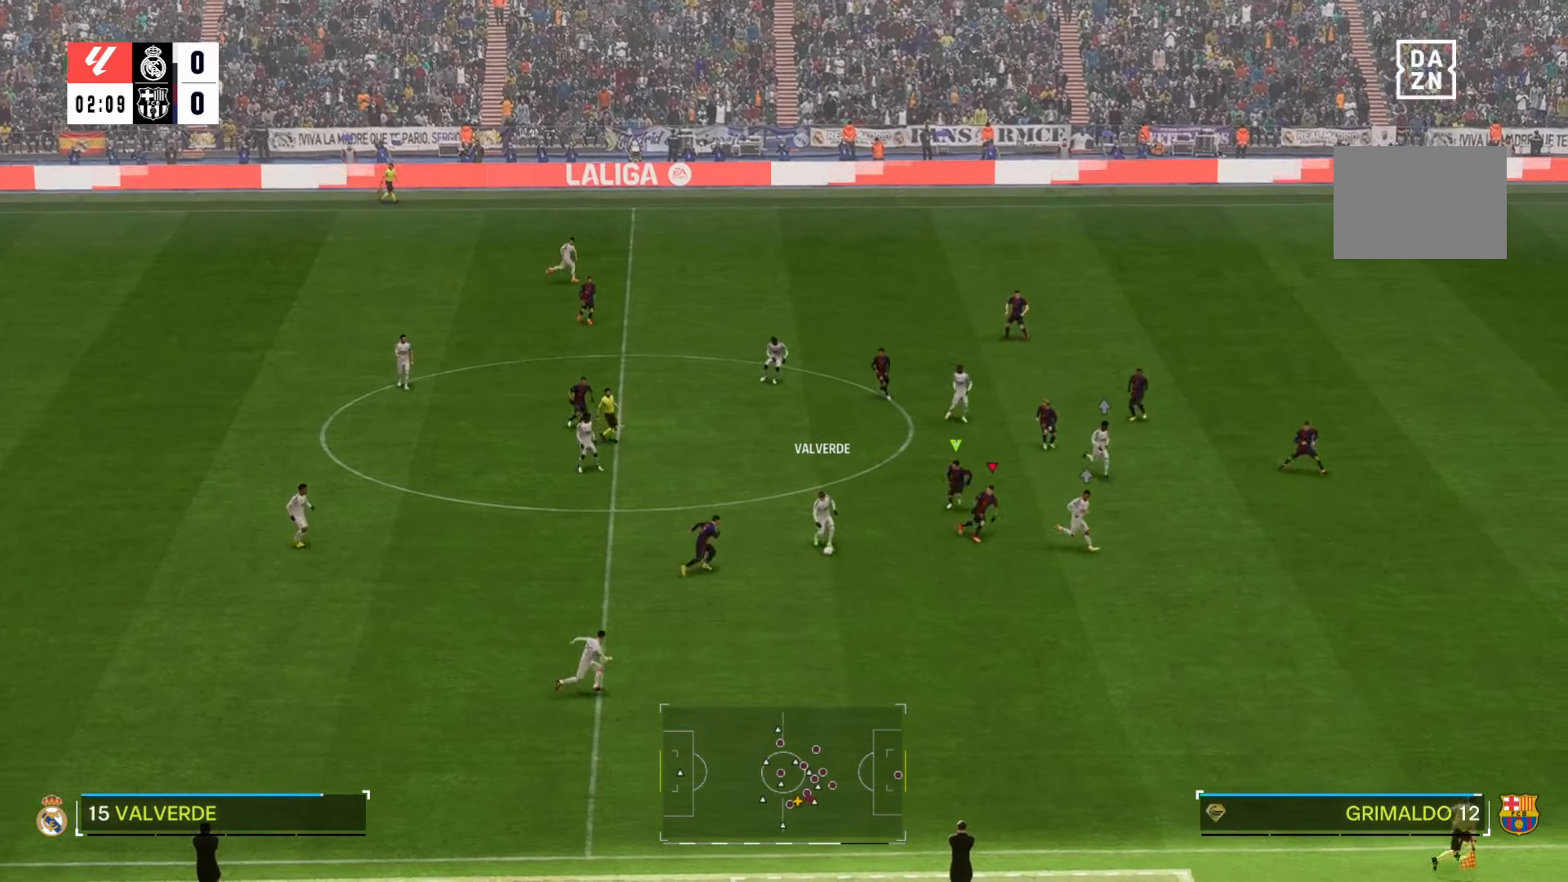
{"dt_ms": 500, "buttons": [], "left_stick": "down-right", "right_stick": "center", "events": []}
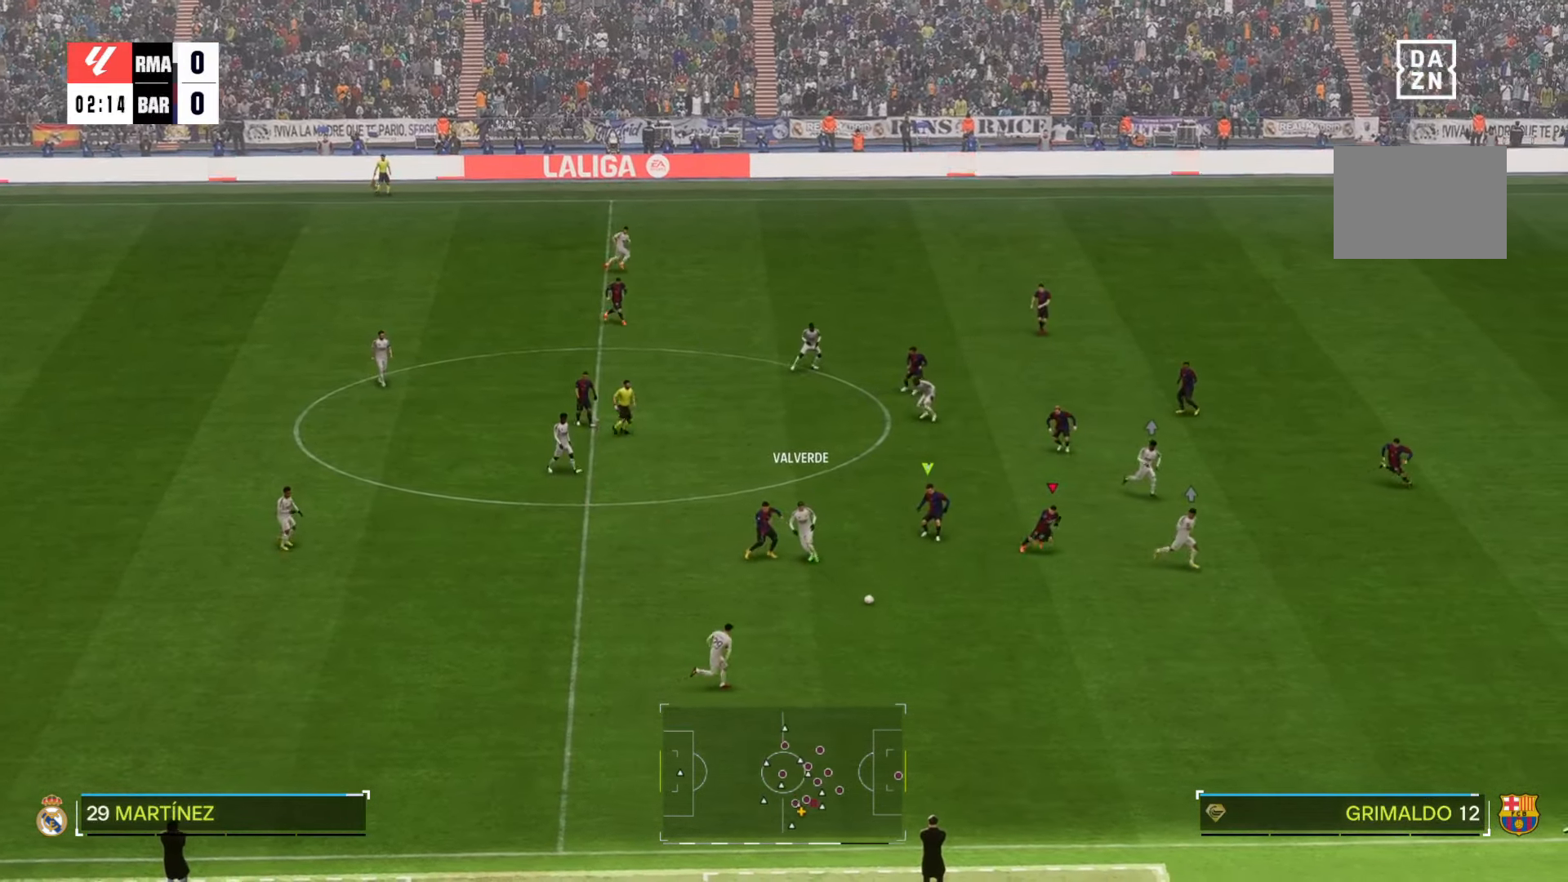
{"dt_ms": 500, "buttons": [], "left_stick": "down-right", "right_stick": "center", "events": []}
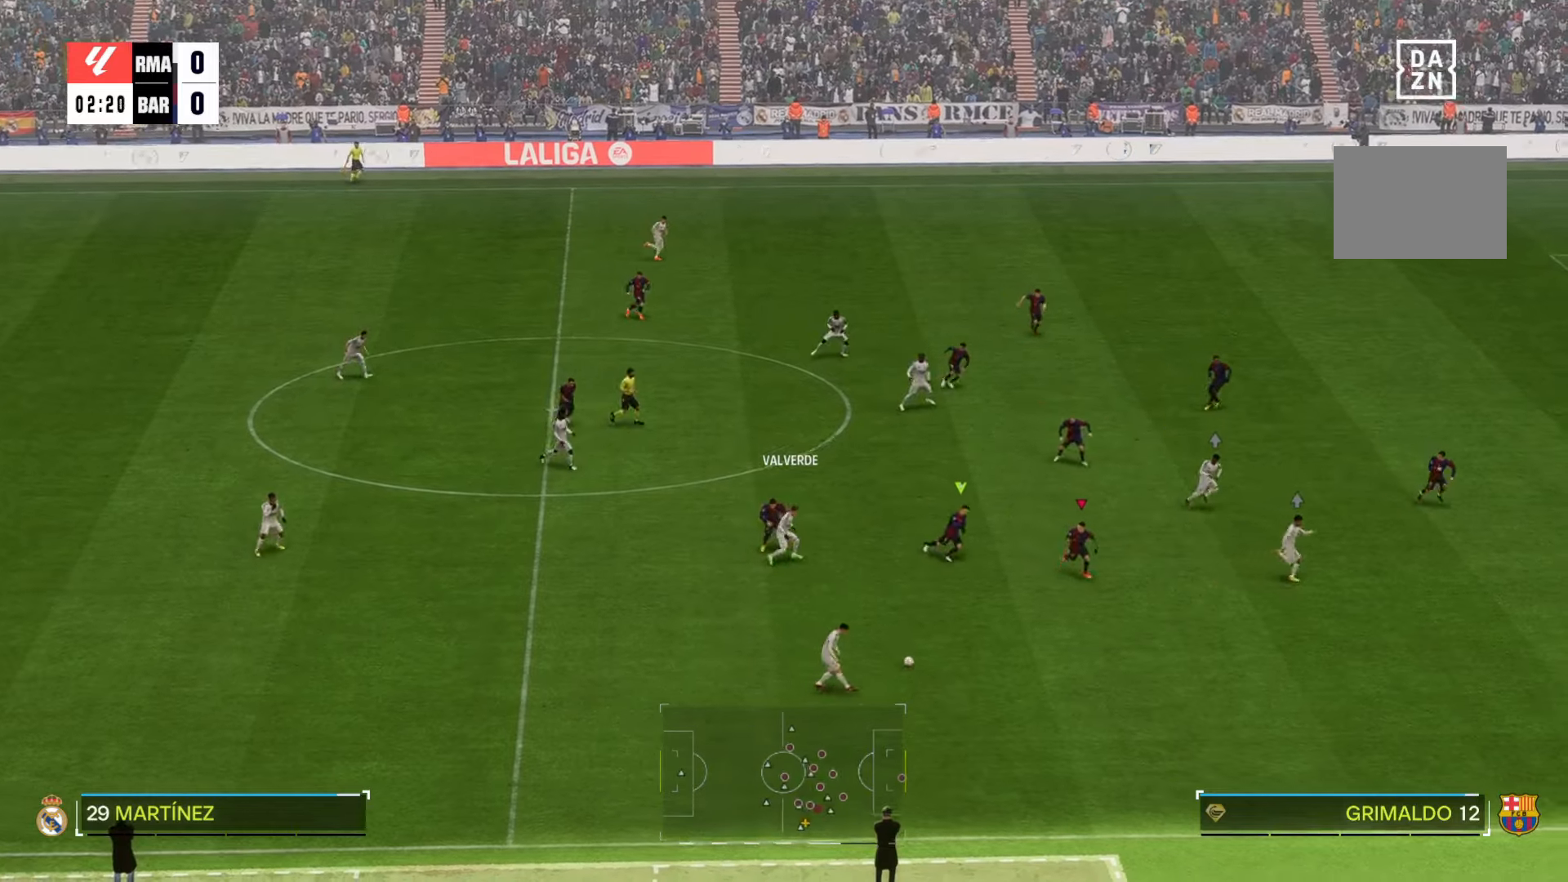
{"dt_ms": 500, "buttons": [], "left_stick": "down-right", "right_stick": "center", "events": []}
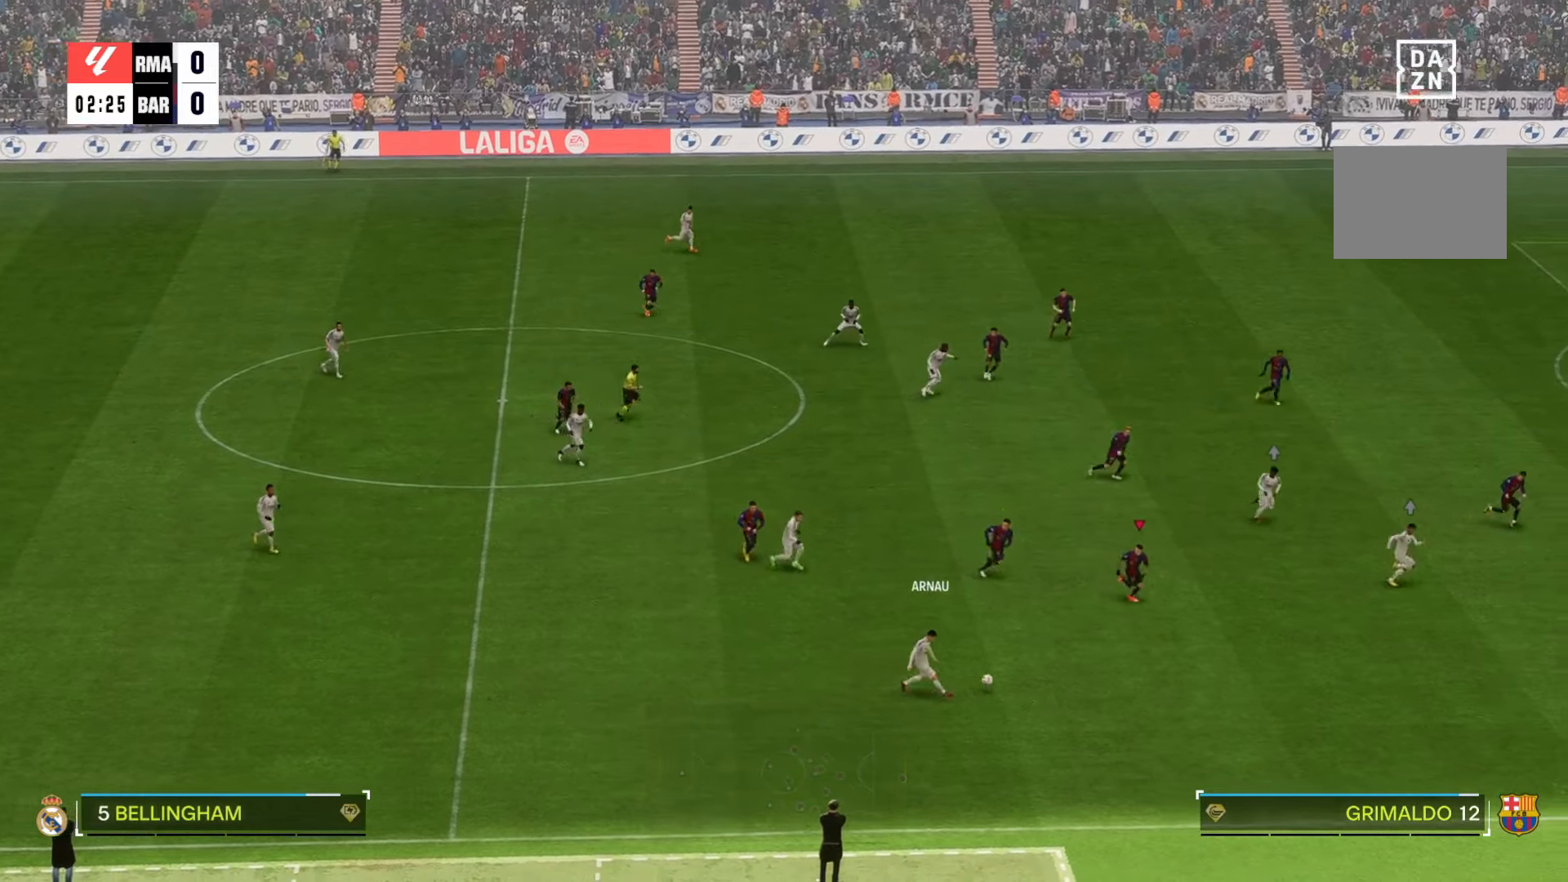
{"dt_ms": 500, "buttons": ["R1"], "left_stick": "down-right", "right_stick": "center"}
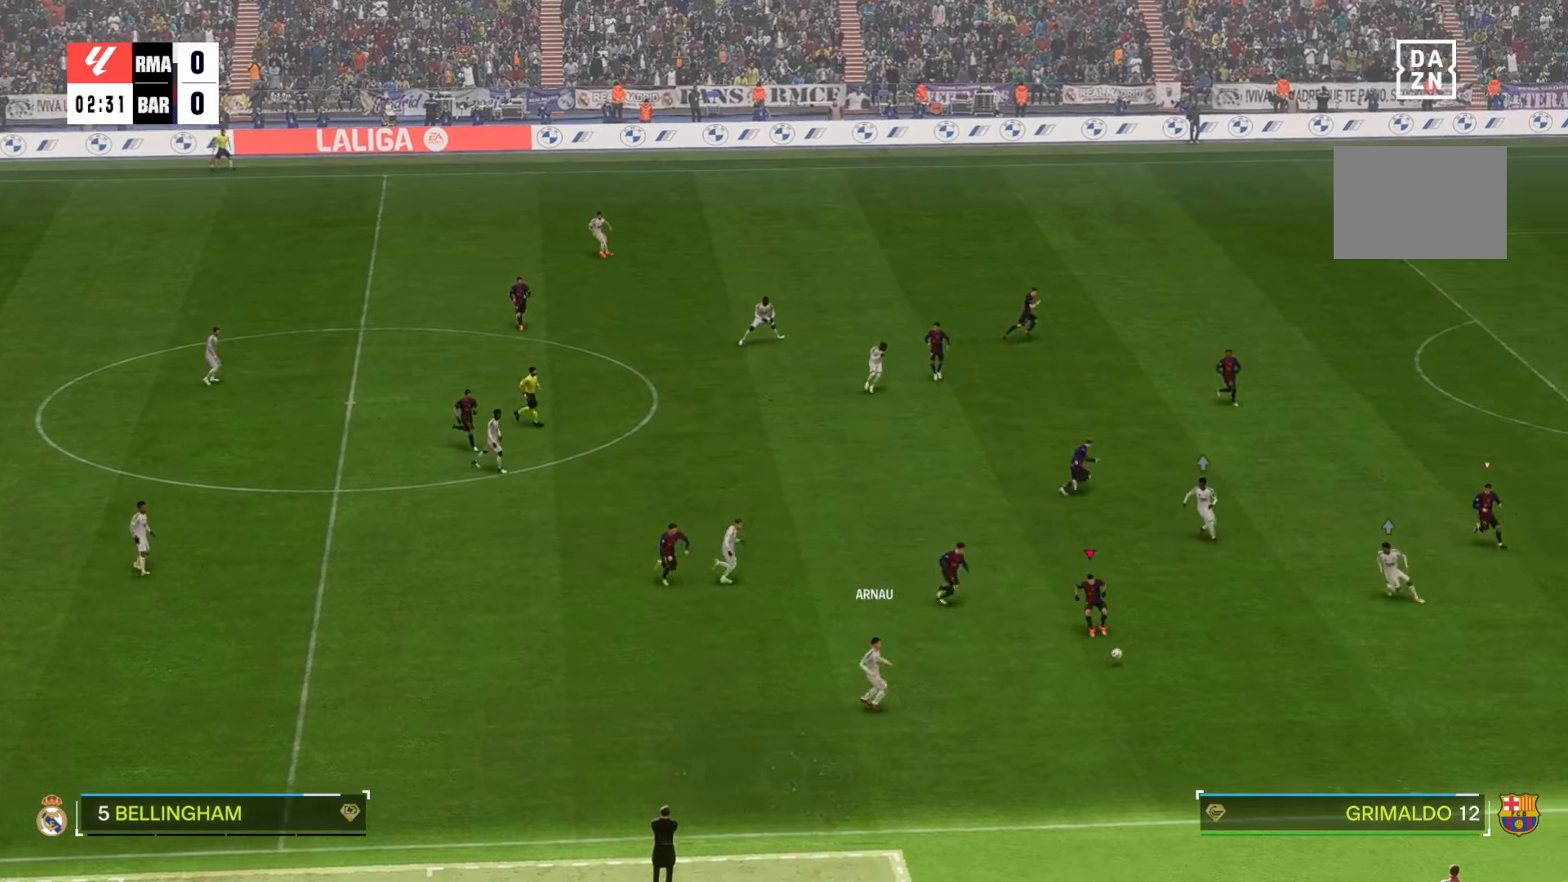
{"dt_ms": 500, "buttons": [], "left_stick": "down-right", "right_stick": "center", "events": [[83, "R1", "up"]]}
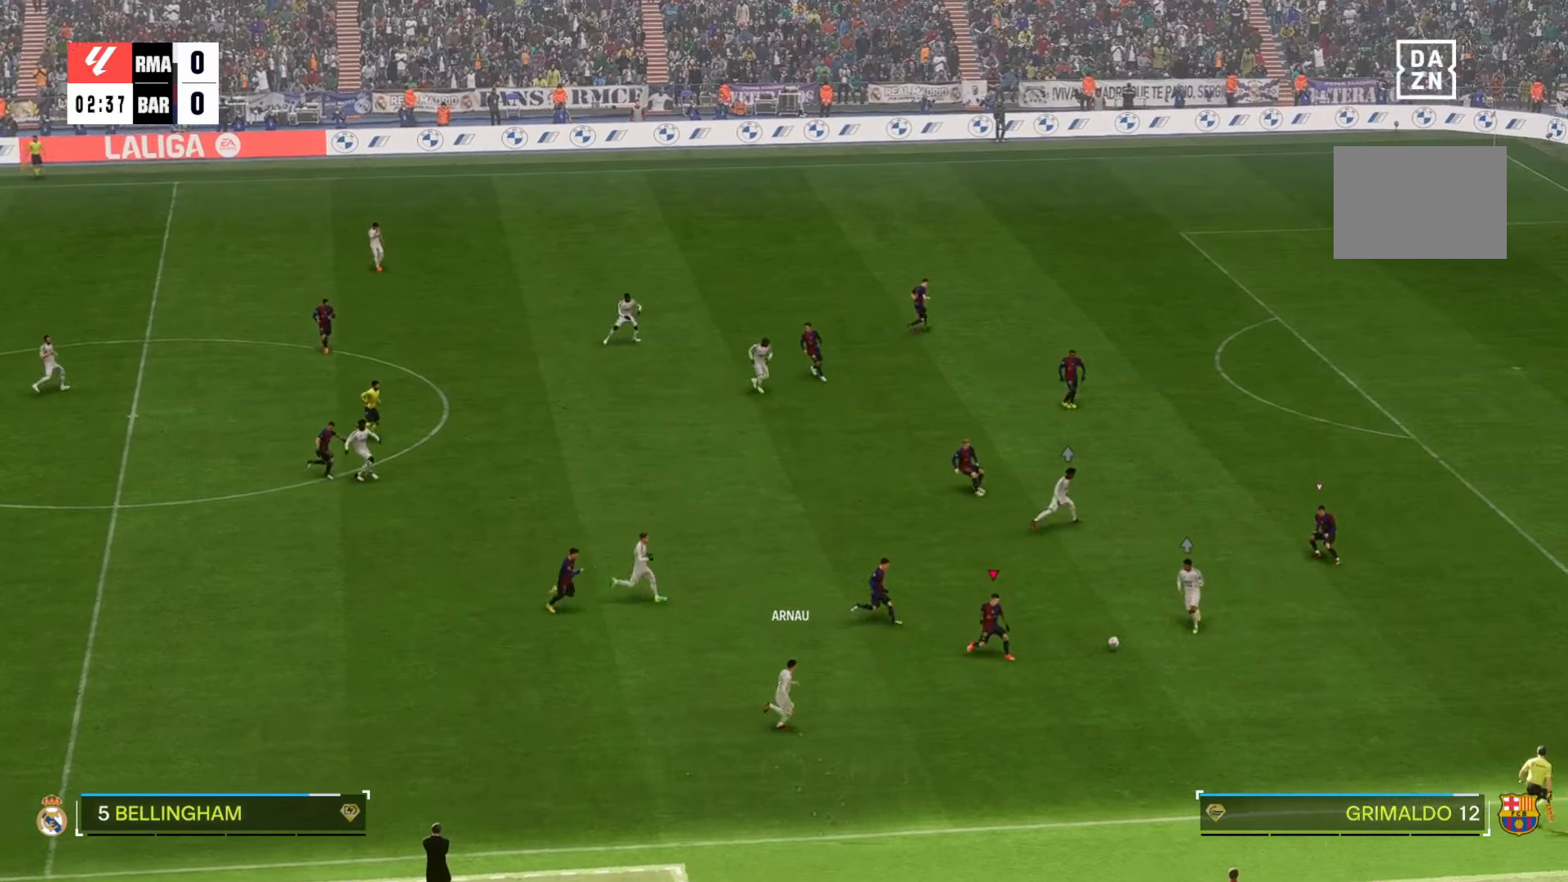
{"dt_ms": 1000, "buttons": [], "left_stick": "right", "right_stick": "center"}
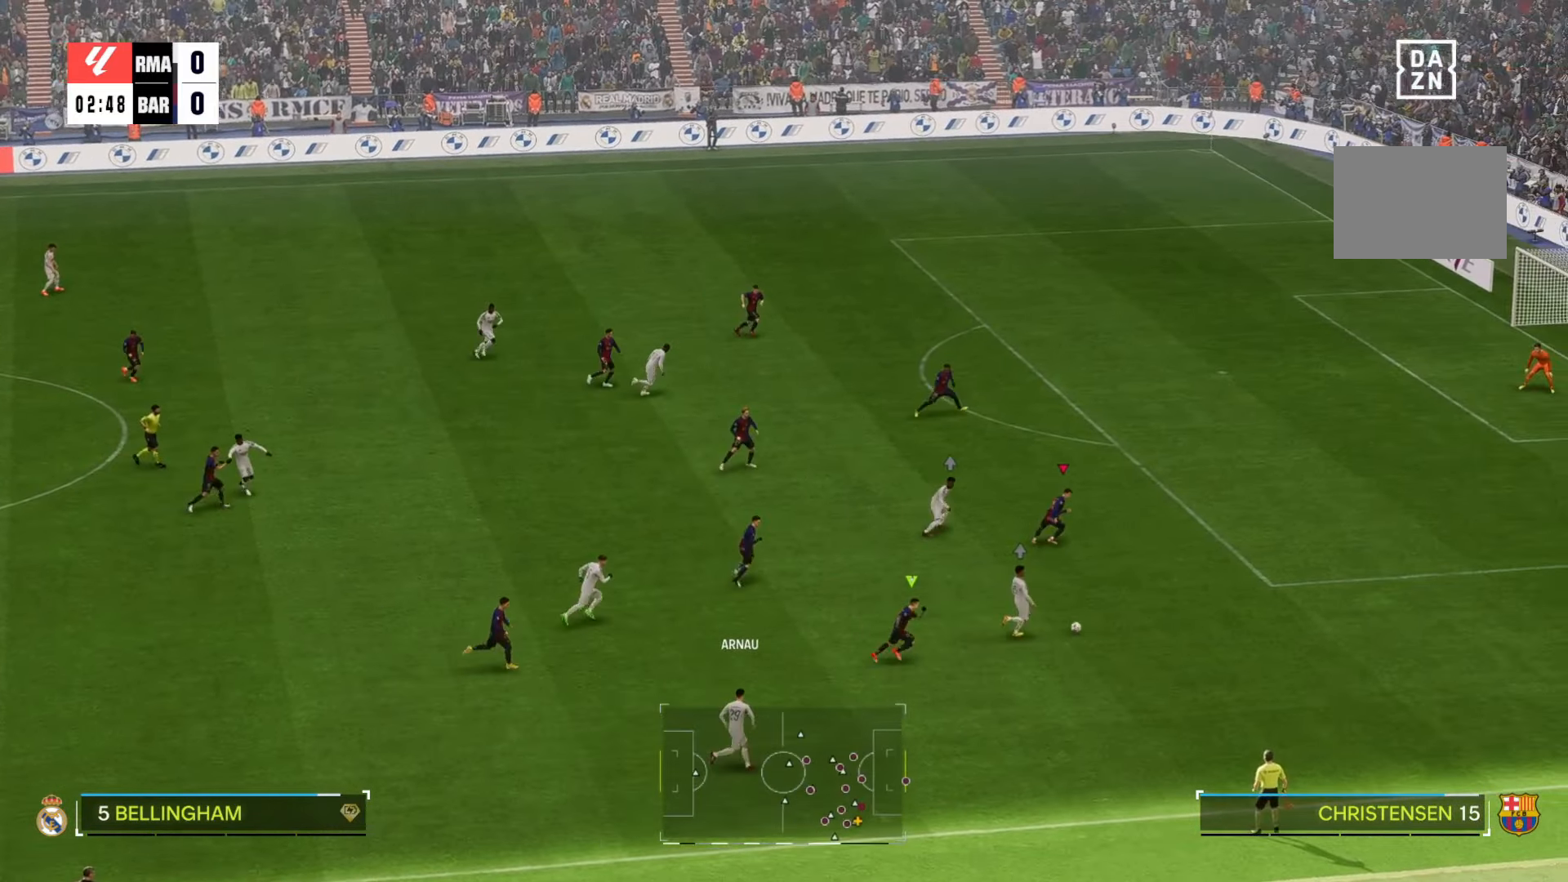
{"dt_ms": 500, "buttons": [], "left_stick": "right", "right_stick": "center", "events": []}
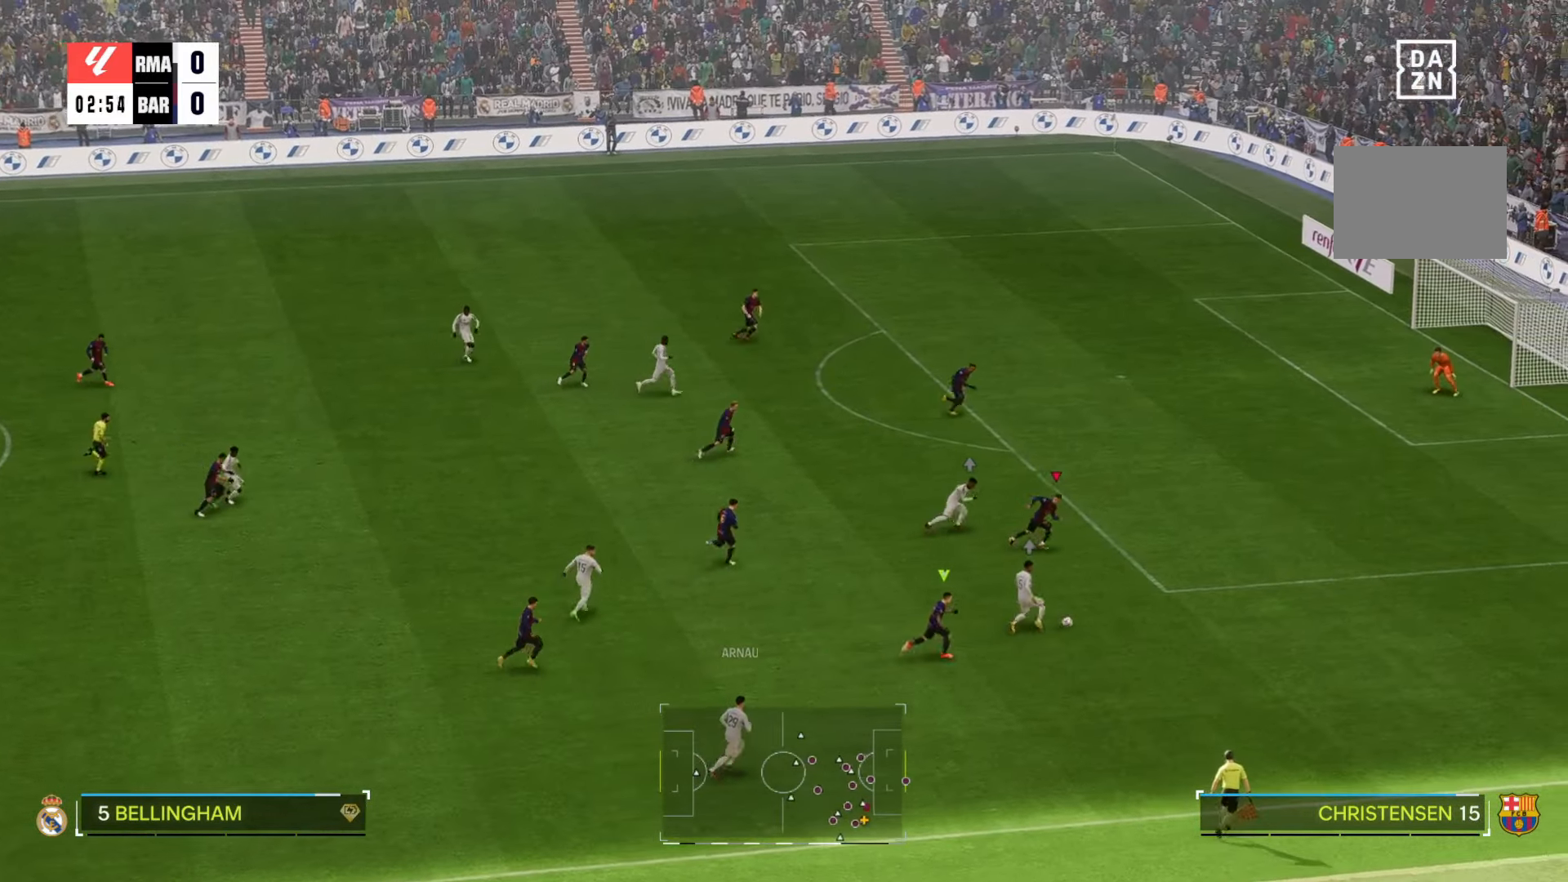
{"dt_ms": 500, "buttons": [], "left_stick": "right", "right_stick": "center", "events": [[150, "R1", "down"], [250, "R1", "up"]]}